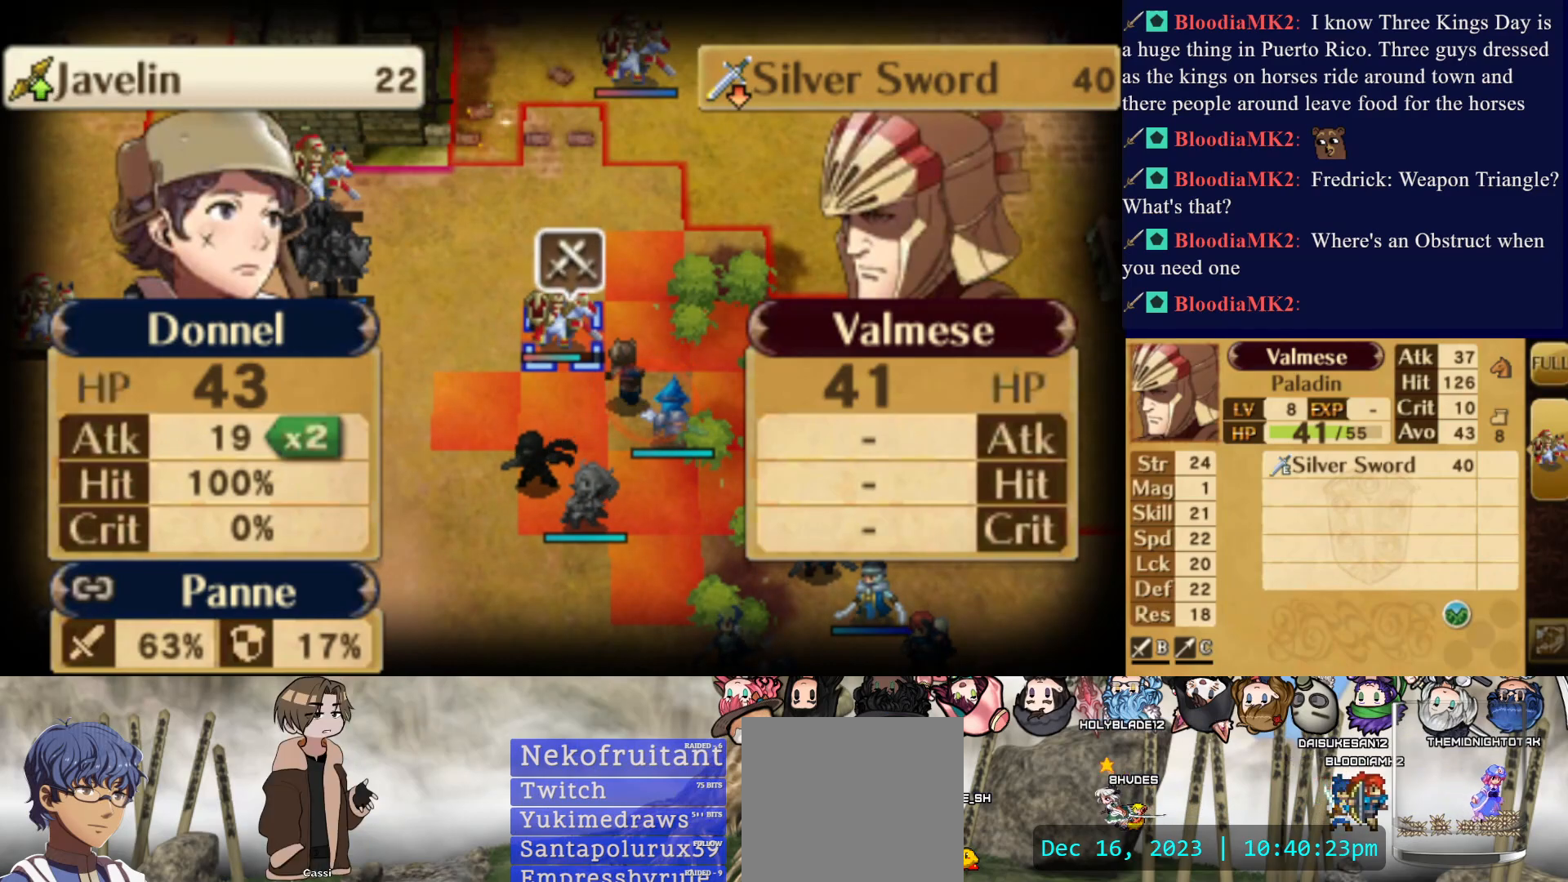
Gameplay with a controller (PlayStation layout); each line is a JSON object with the inputs held at the frame after it. "events" lists button and stick changes between this image and that frame as [ms after this image, input, new state], when the widget could be followed in between. Not read: L3 R3 left_stick right_stick.
{"buttons": [], "events": []}
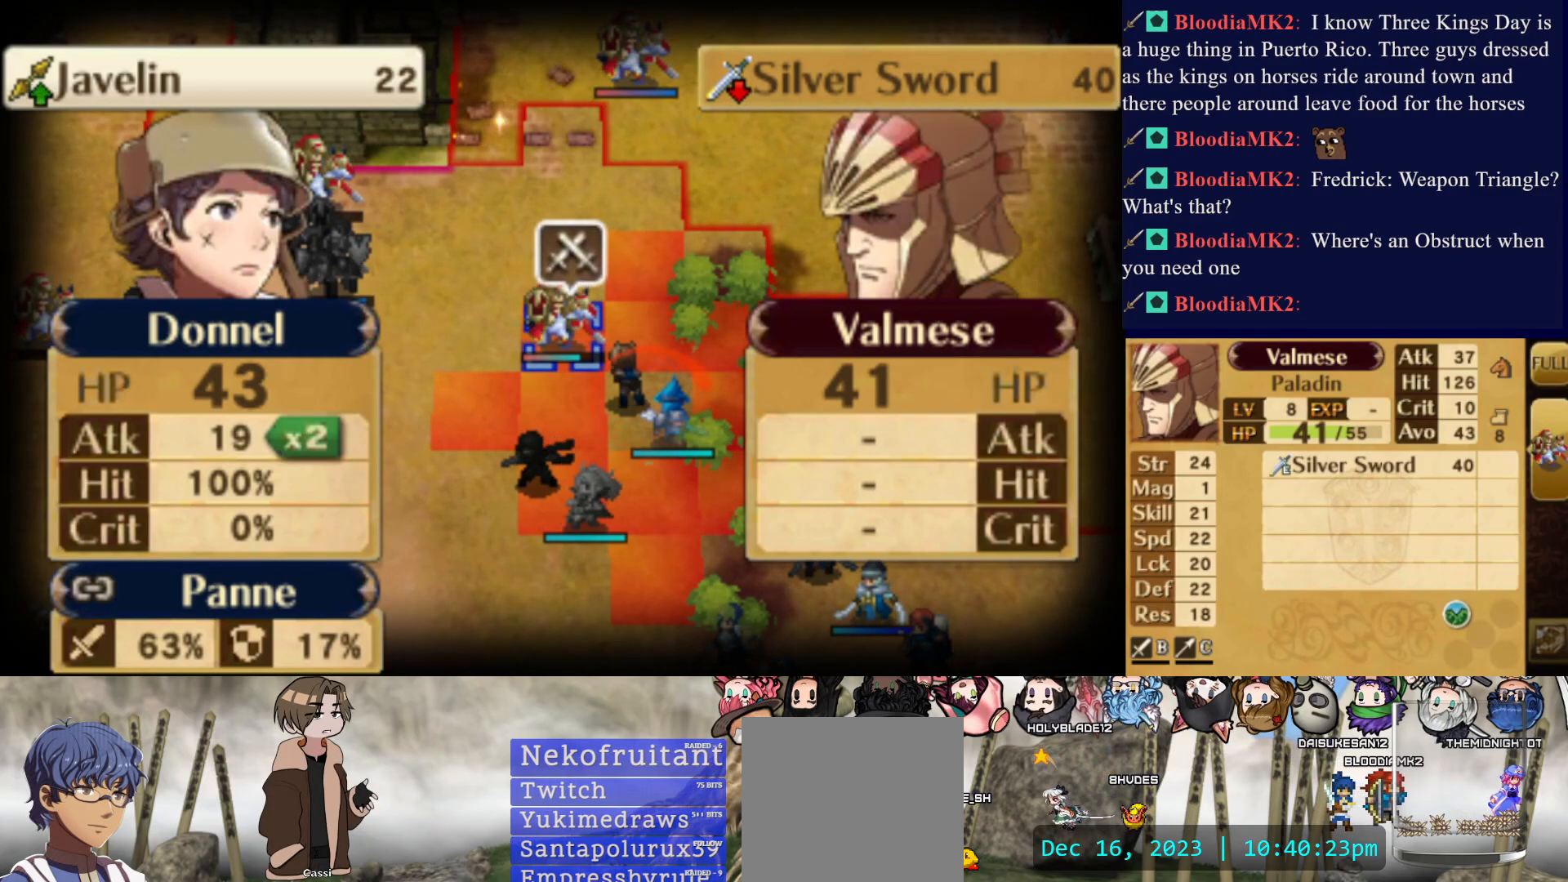
{"buttons": [], "events": []}
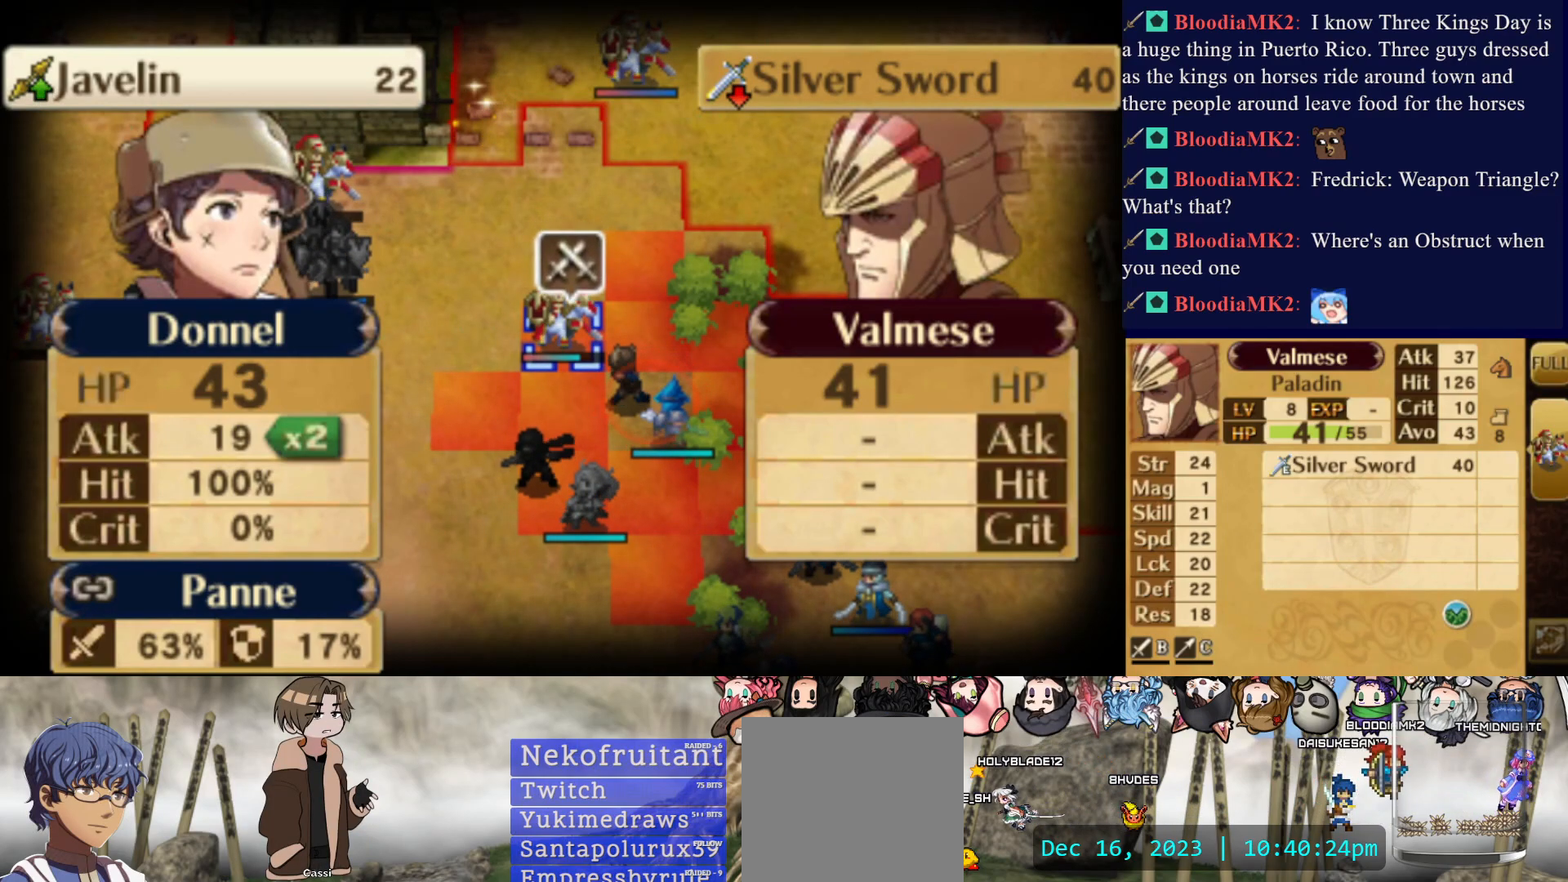
{"buttons": [], "events": []}
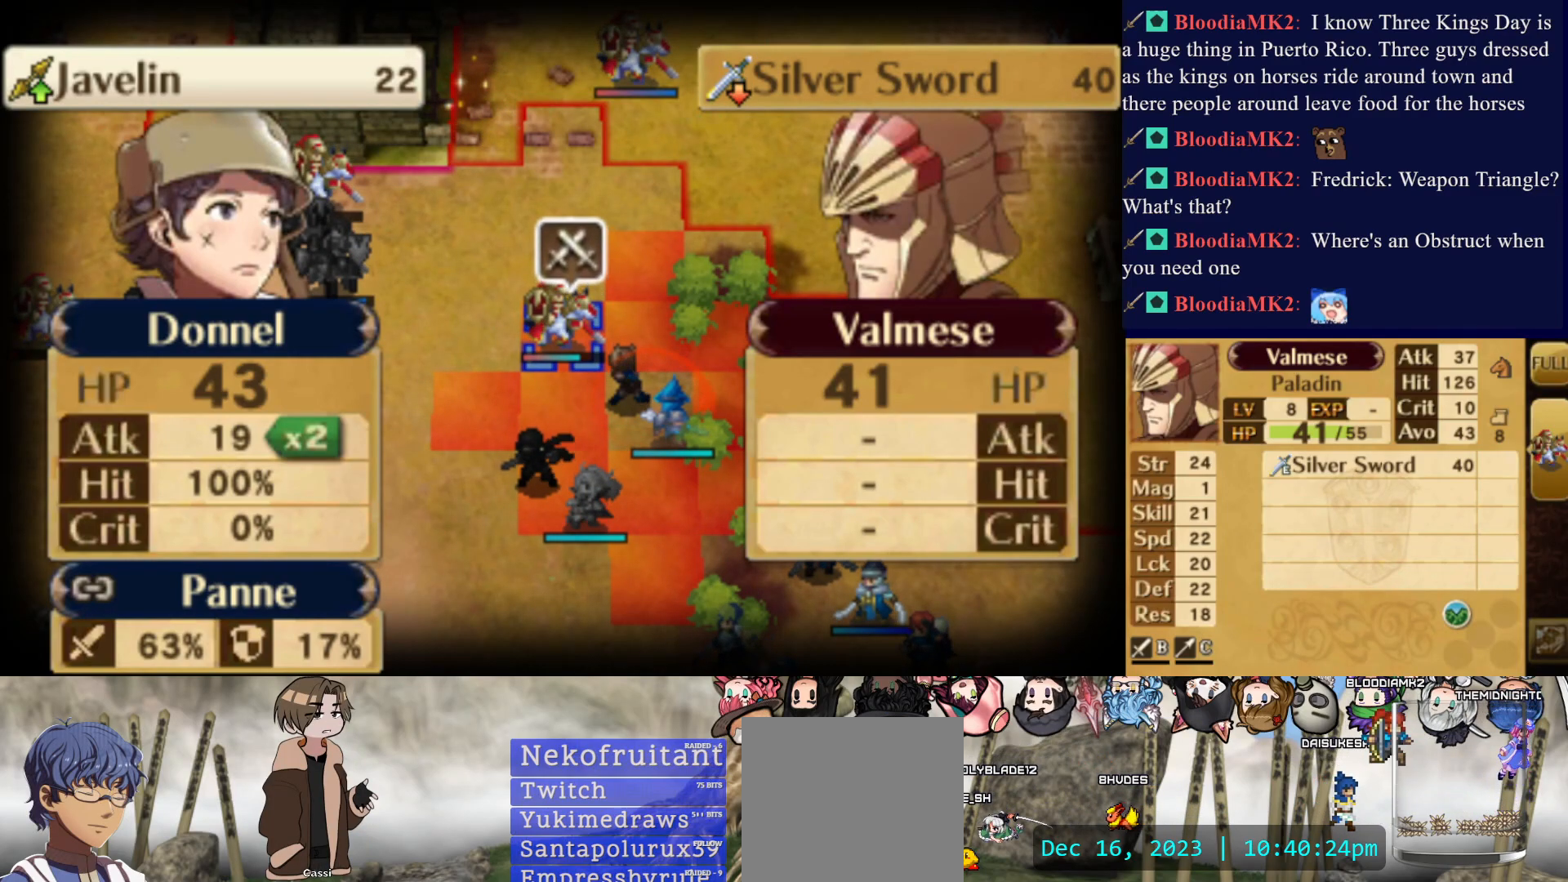
{"buttons": ["CIRCLE"], "events": [[383, "CIRCLE", "down"]]}
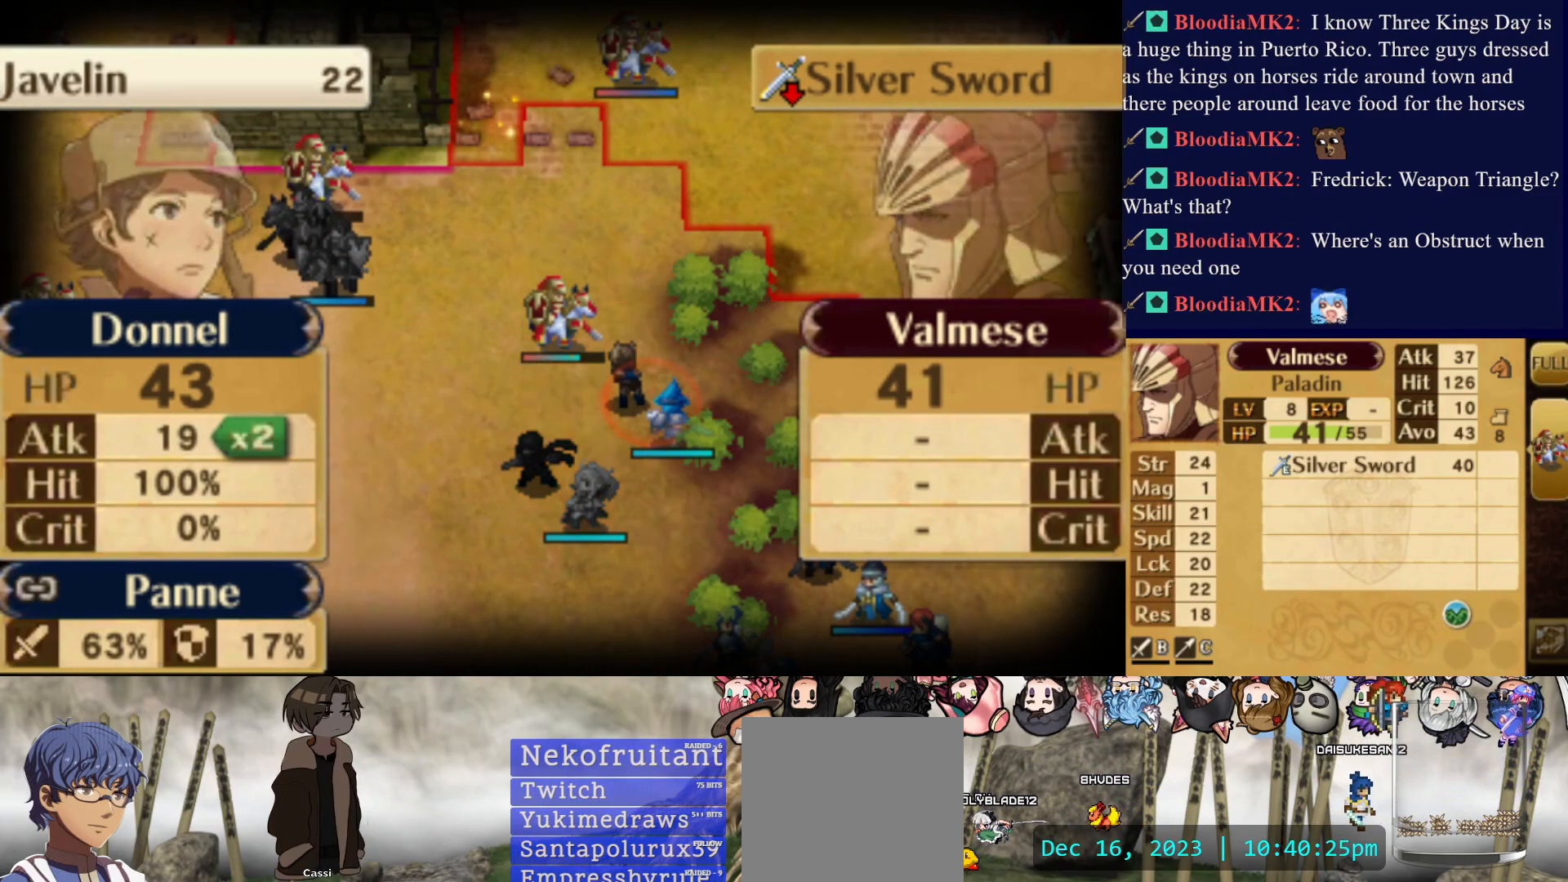
{"buttons": [], "events": [[67, "CIRCLE", "up"]]}
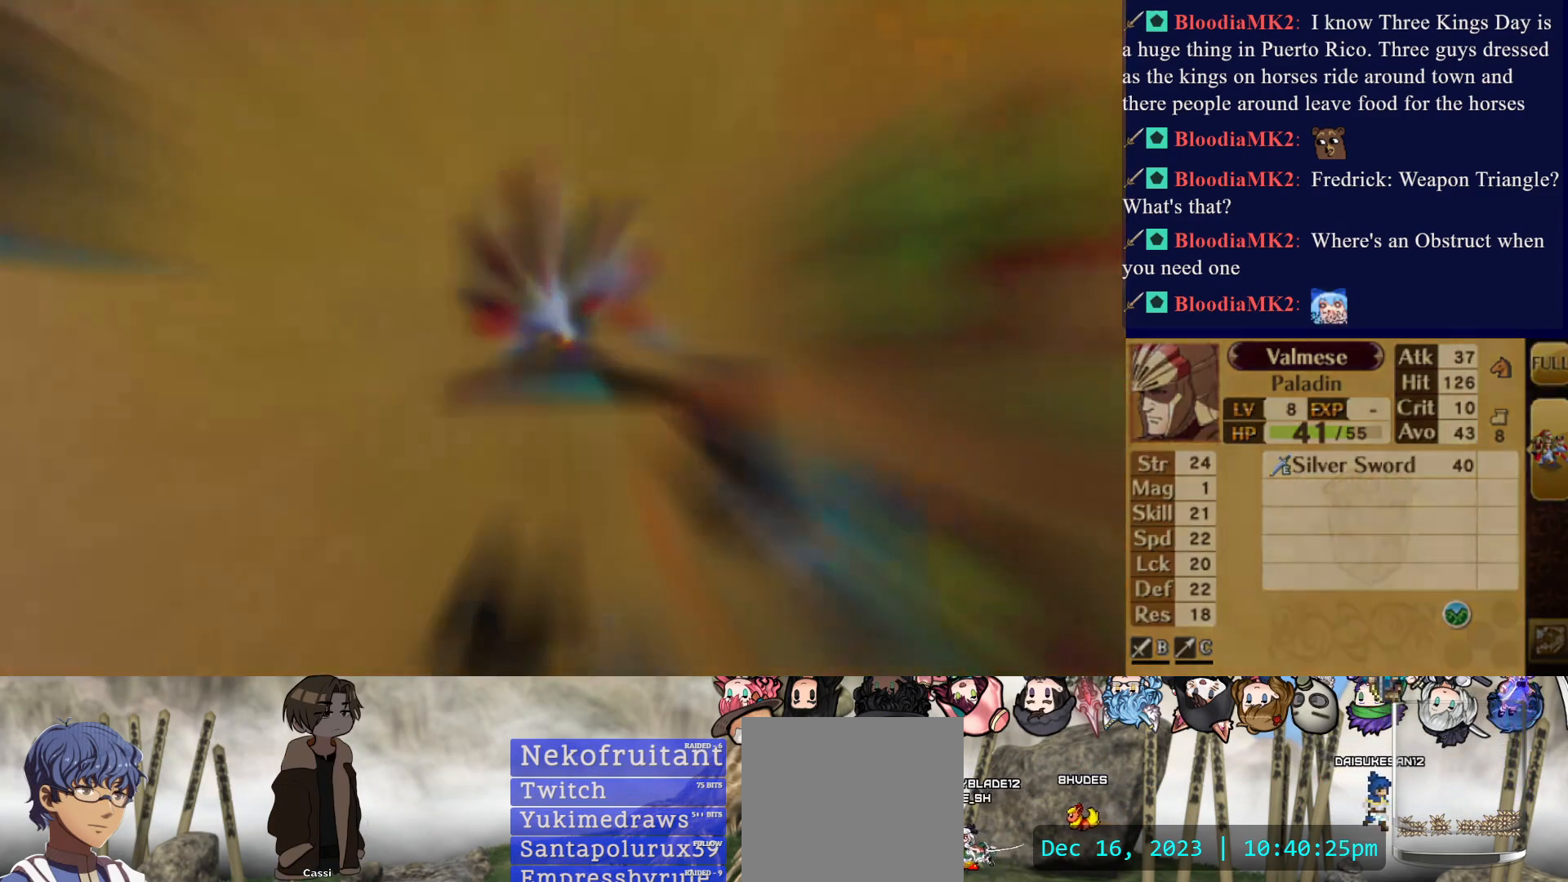
{"buttons": [], "events": []}
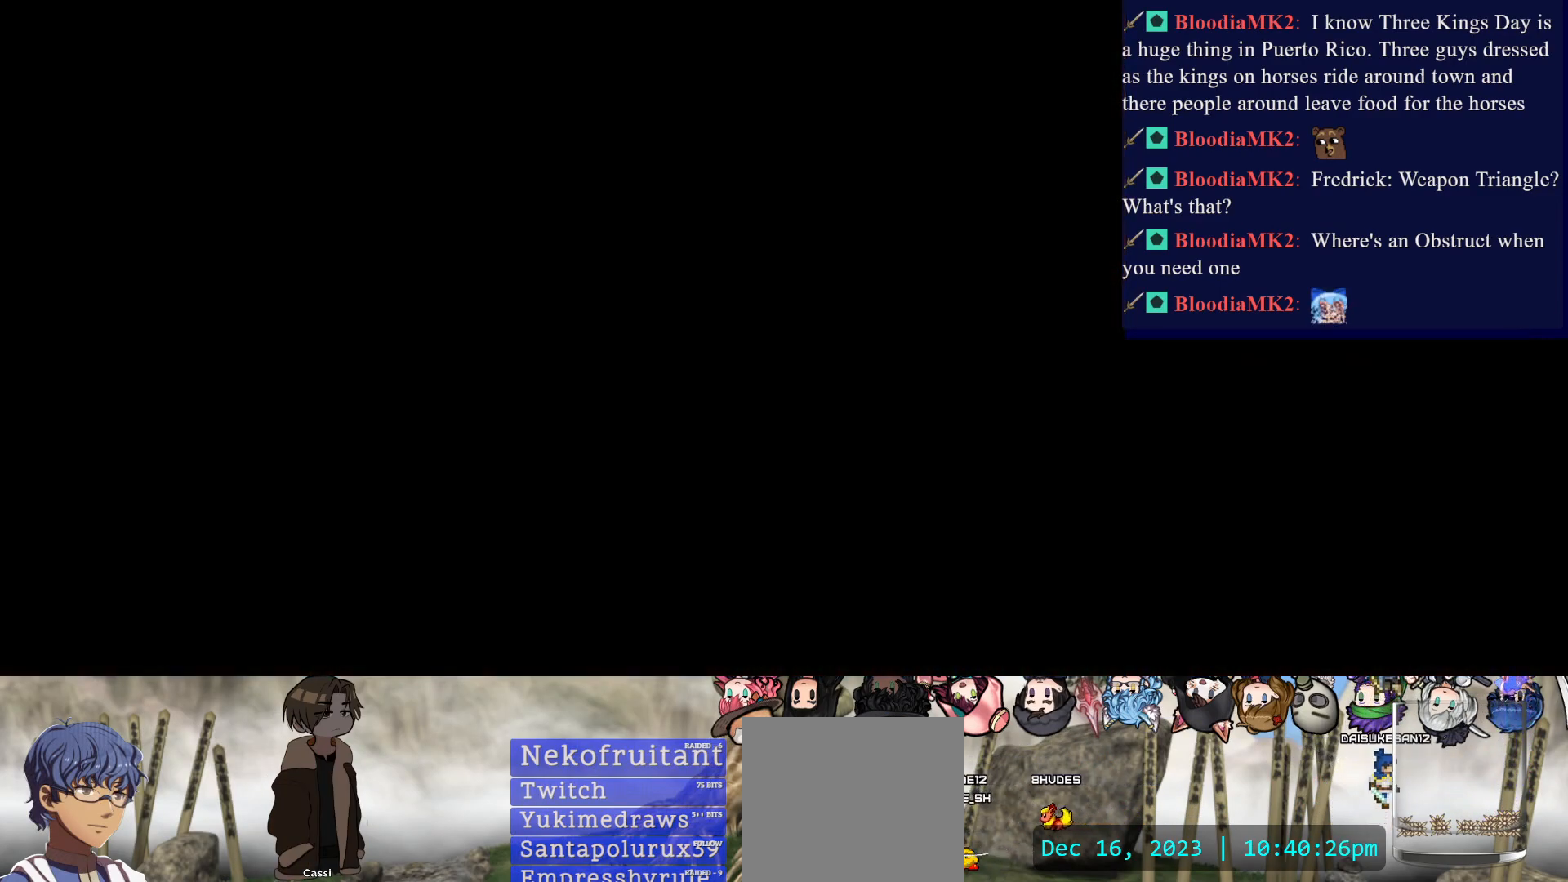
{"buttons": [], "events": []}
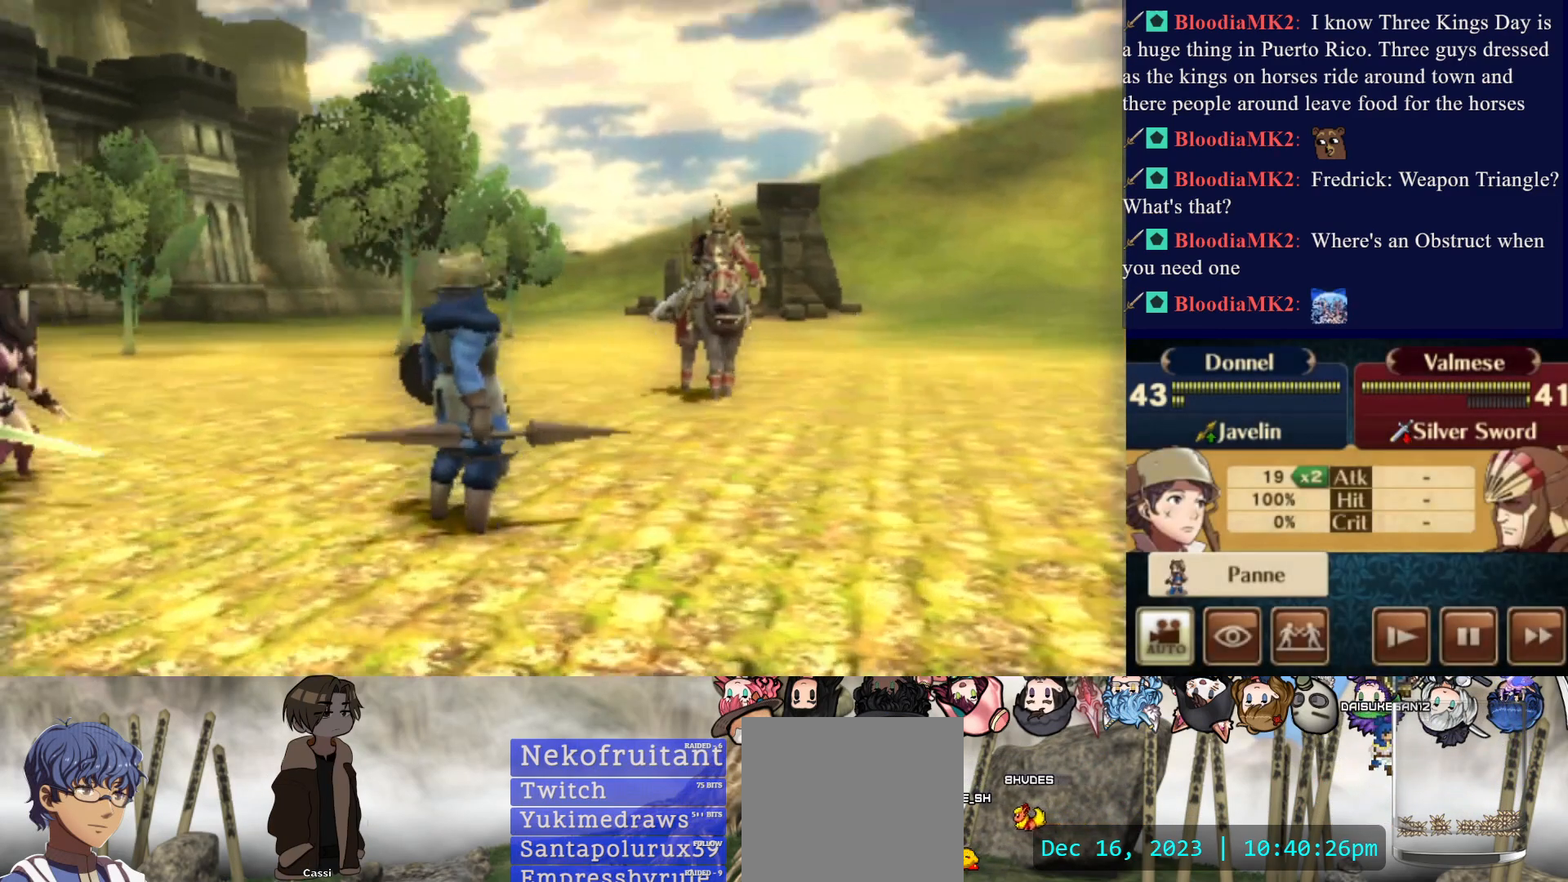
{"buttons": ["CIRCLE"], "events": [[267, "CIRCLE", "down"]]}
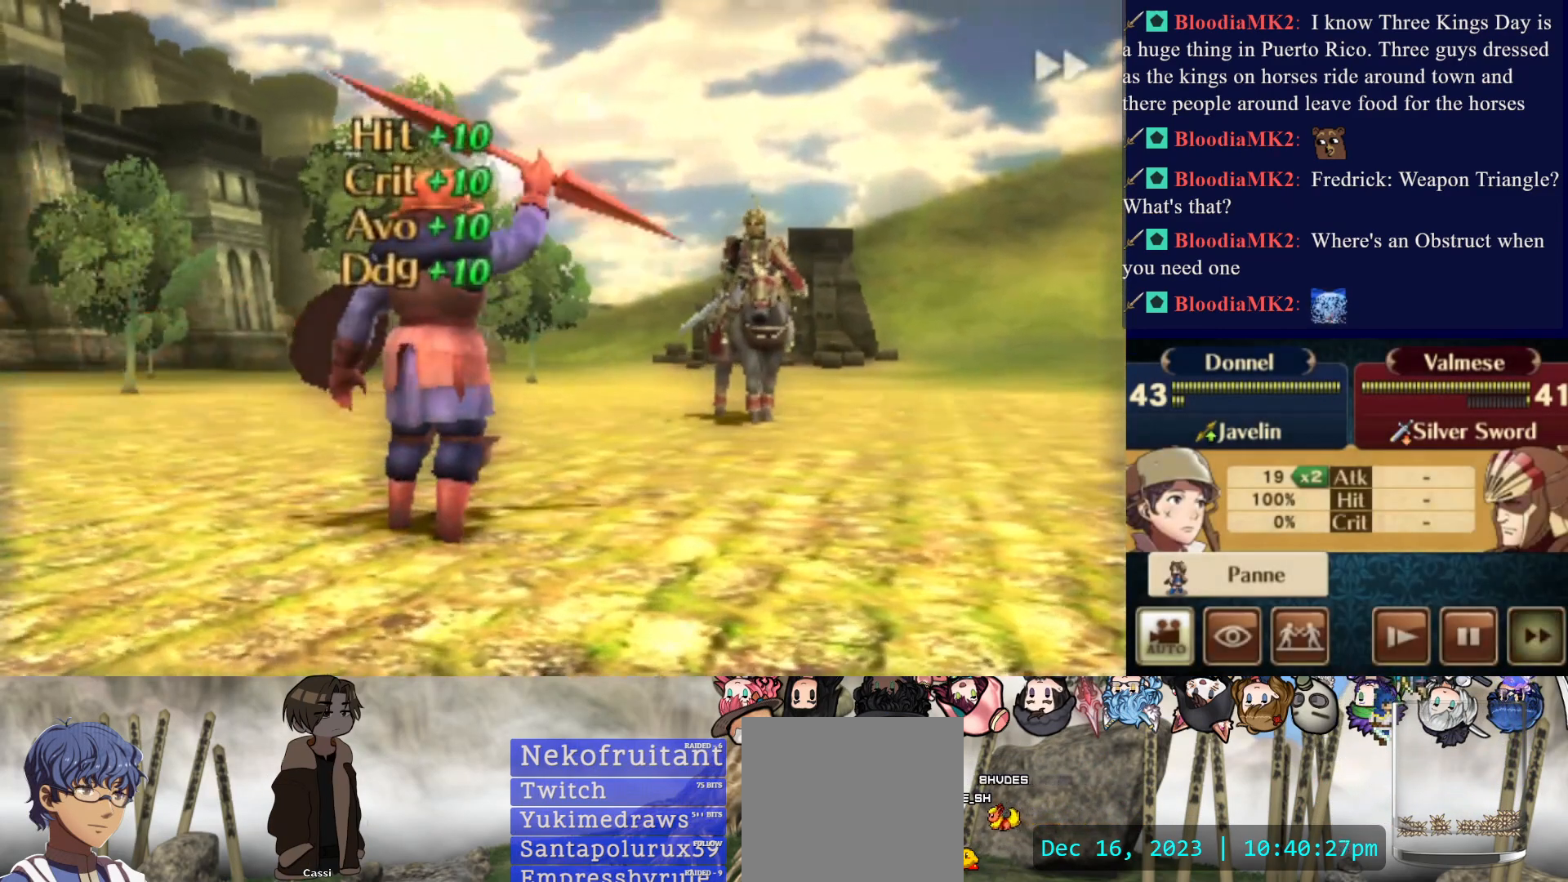
{"buttons": ["CIRCLE"], "events": []}
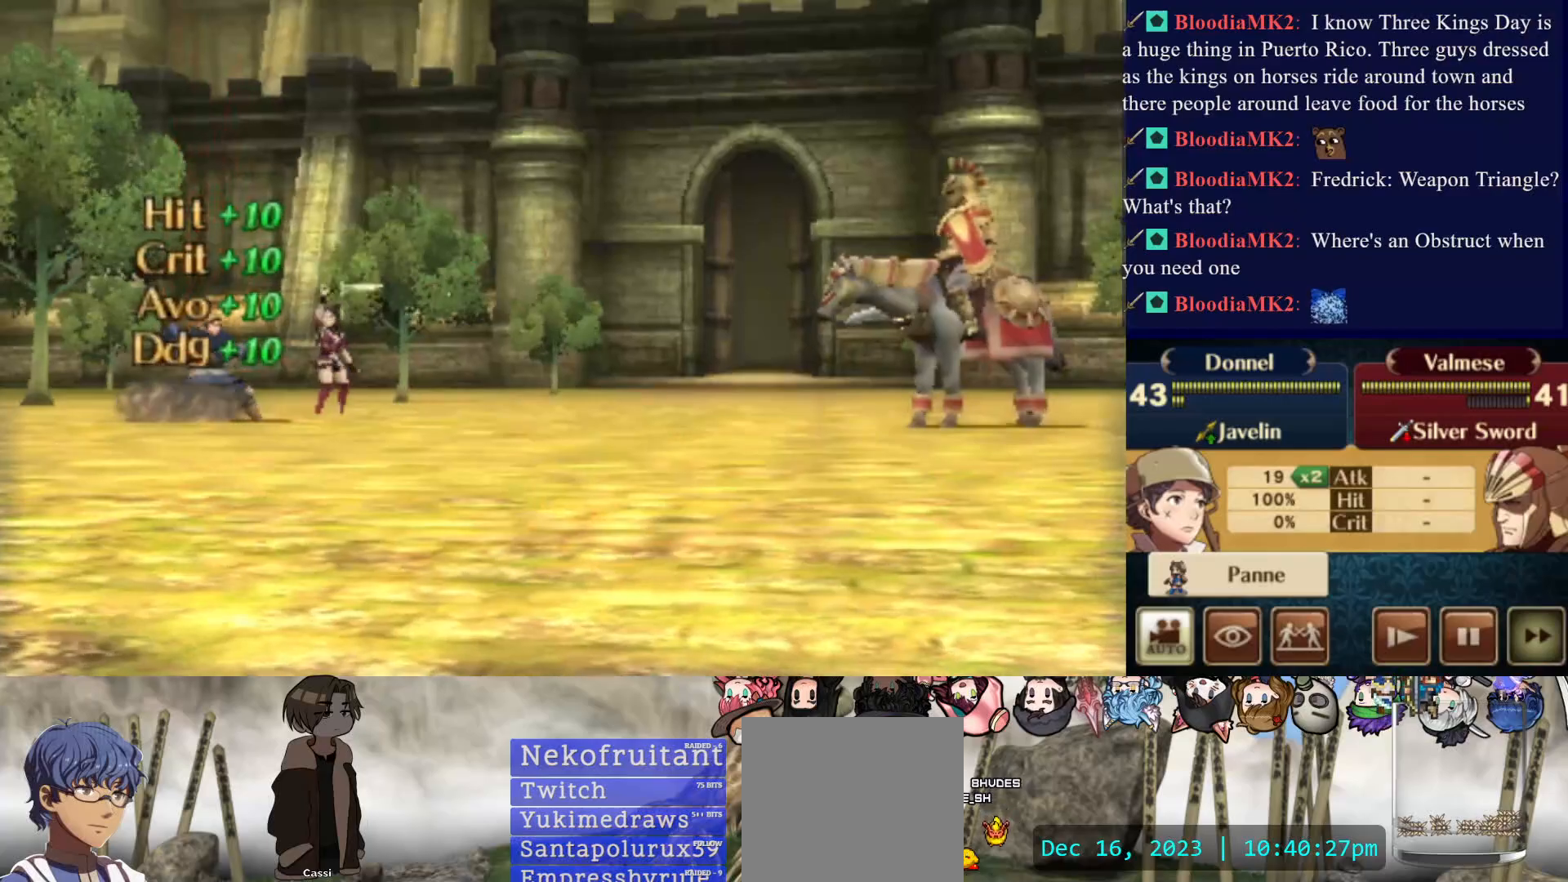
{"buttons": ["CIRCLE"], "events": []}
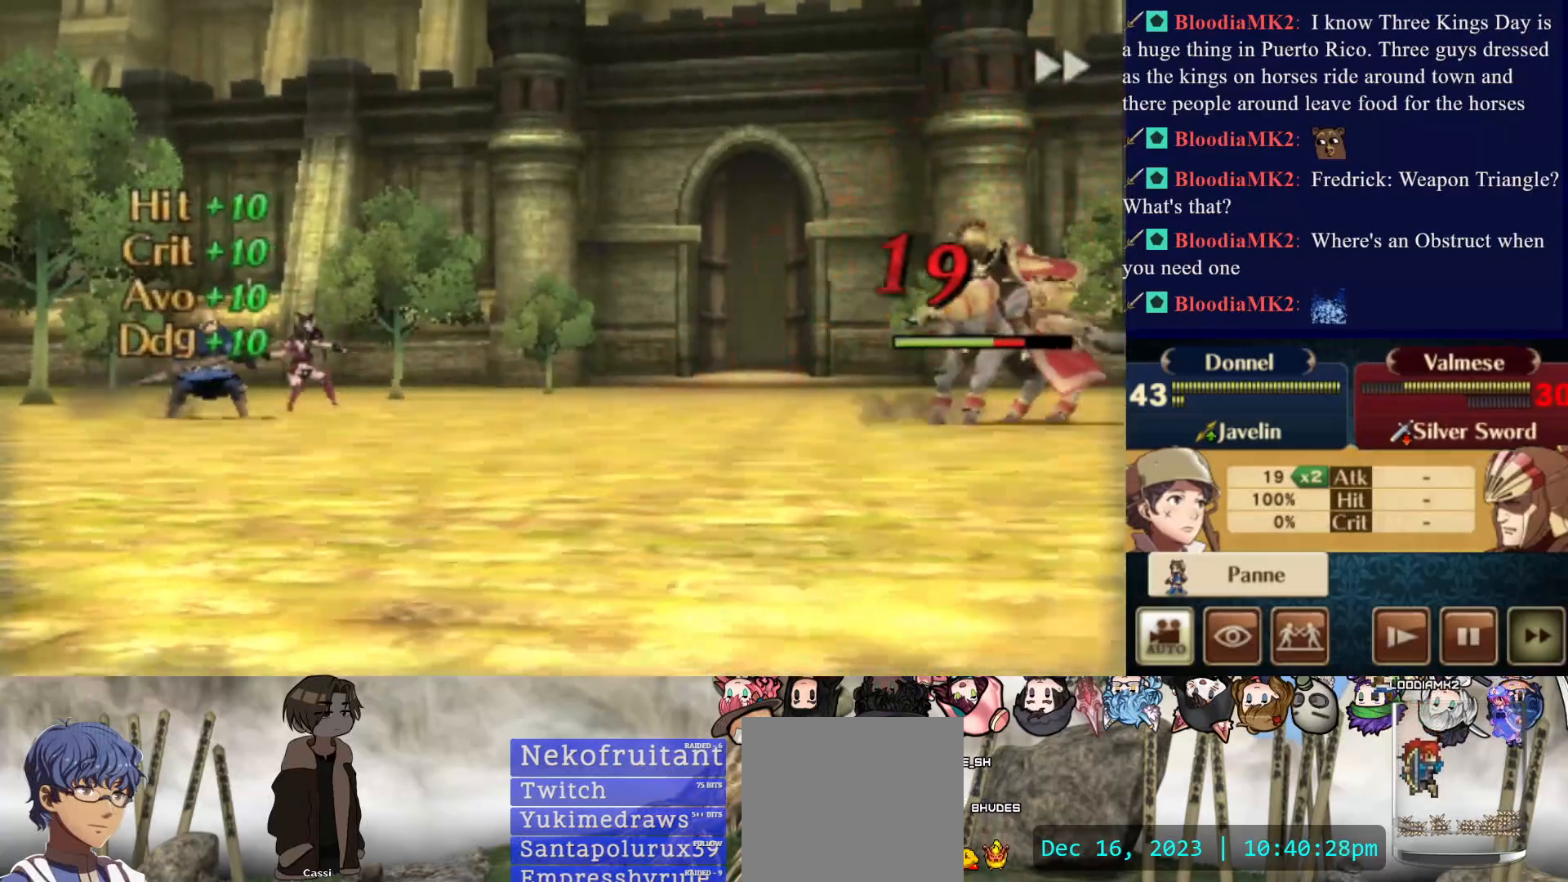
{"buttons": ["CIRCLE"], "events": []}
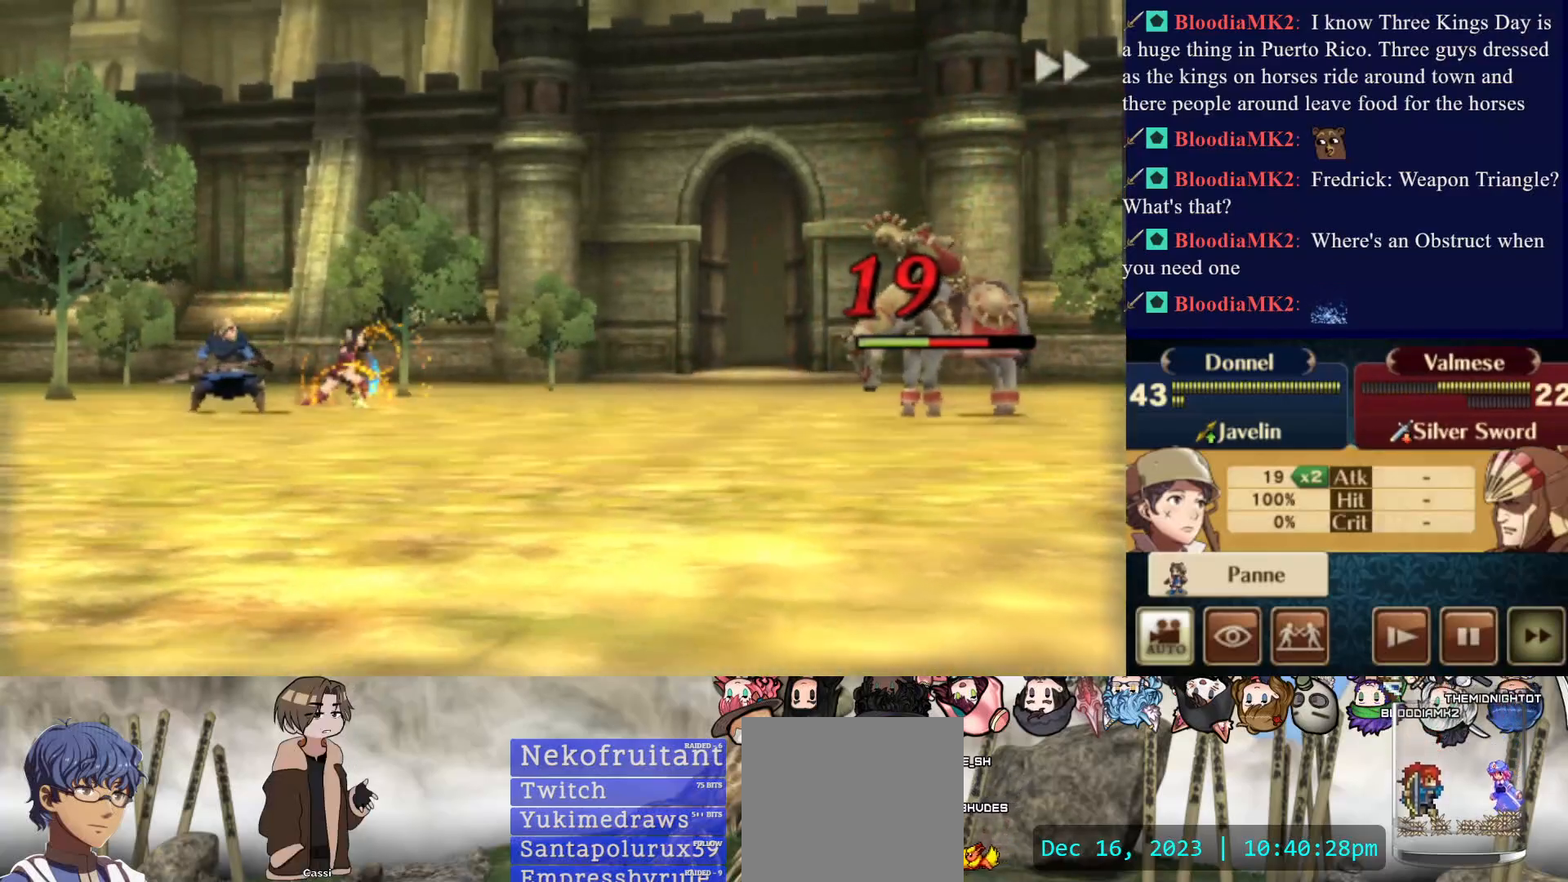
{"buttons": ["CIRCLE"], "events": []}
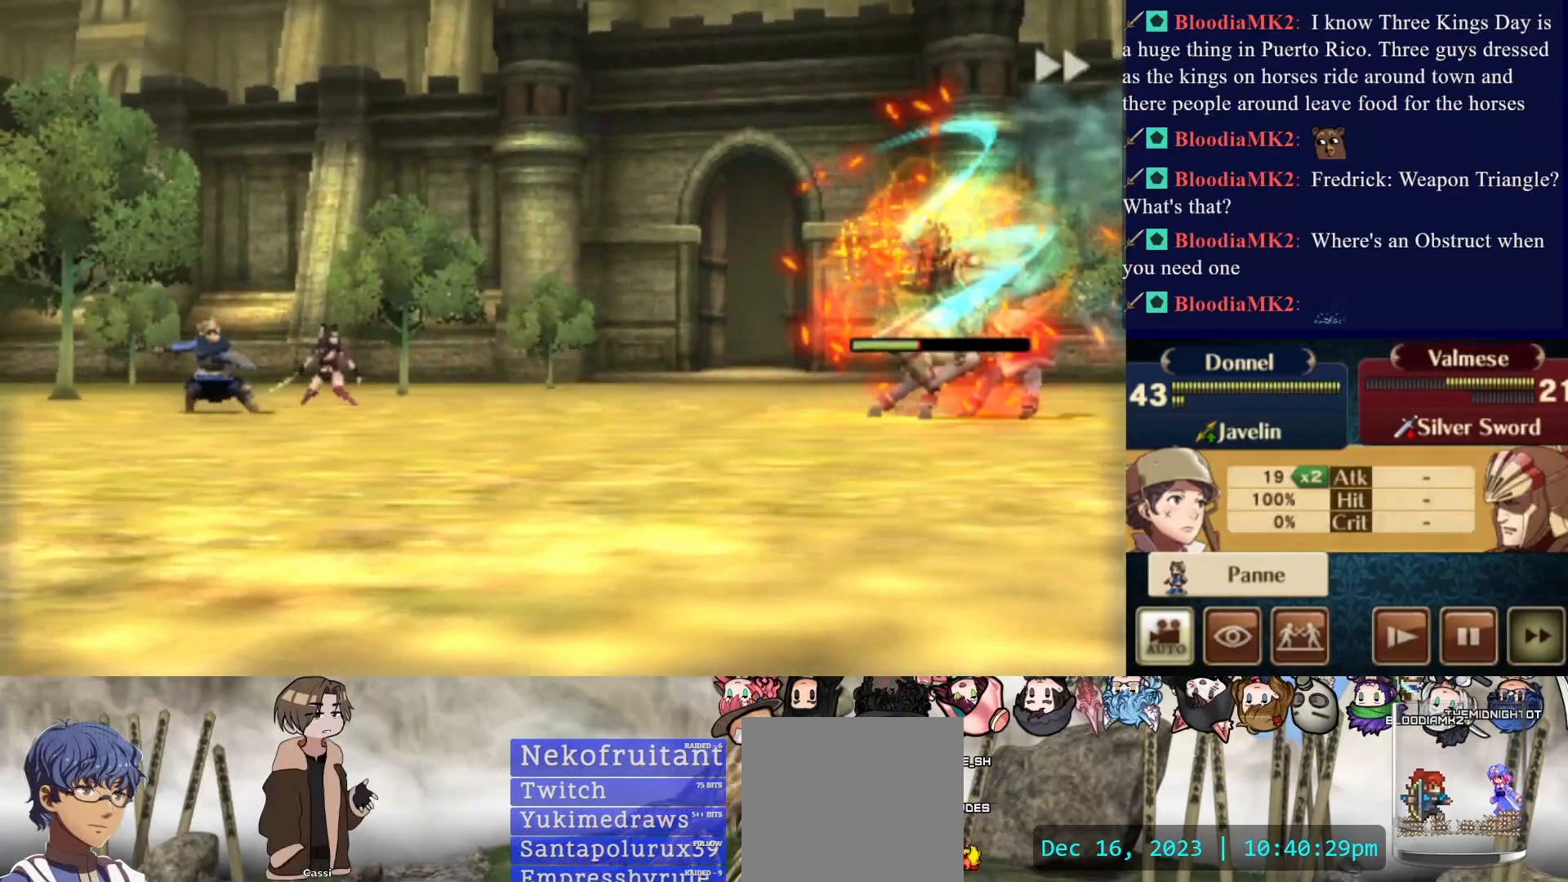
{"buttons": ["CIRCLE"], "events": []}
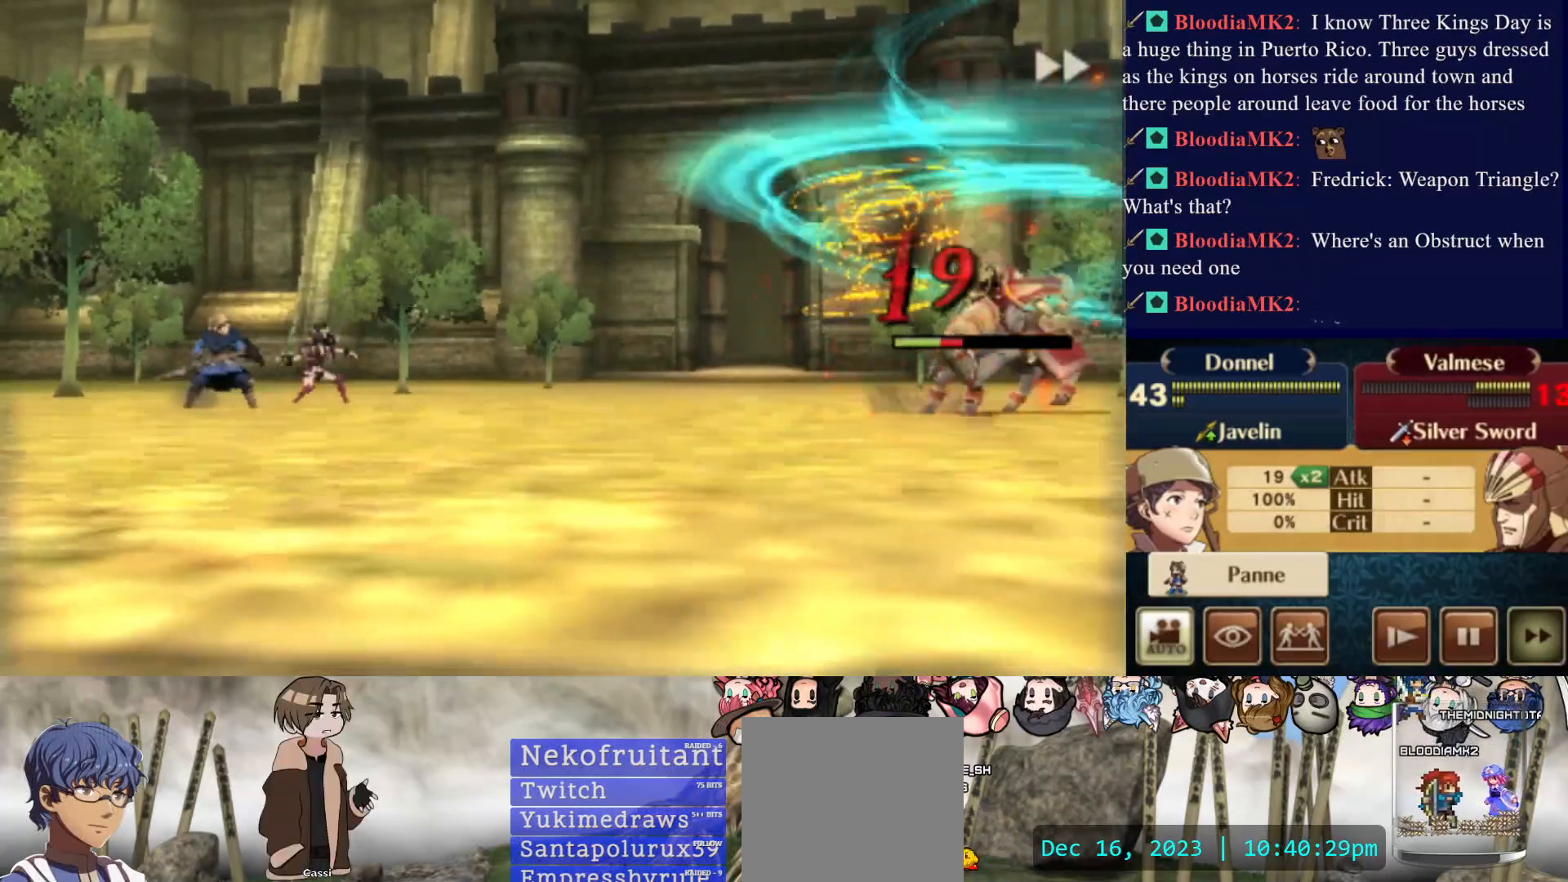
{"buttons": ["CIRCLE"], "events": []}
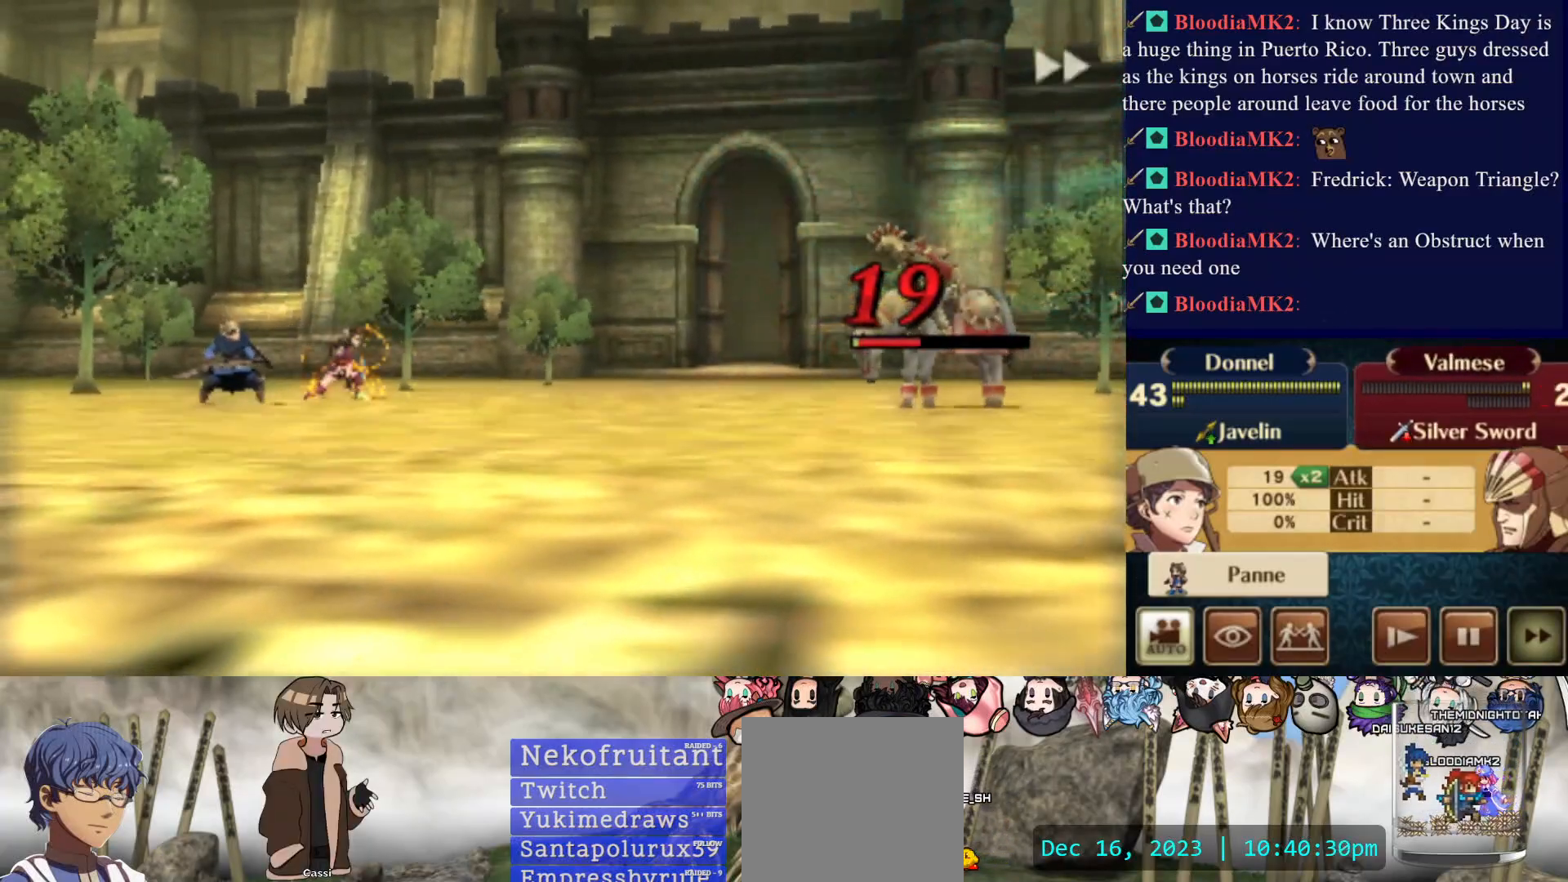
{"buttons": ["CIRCLE"], "events": []}
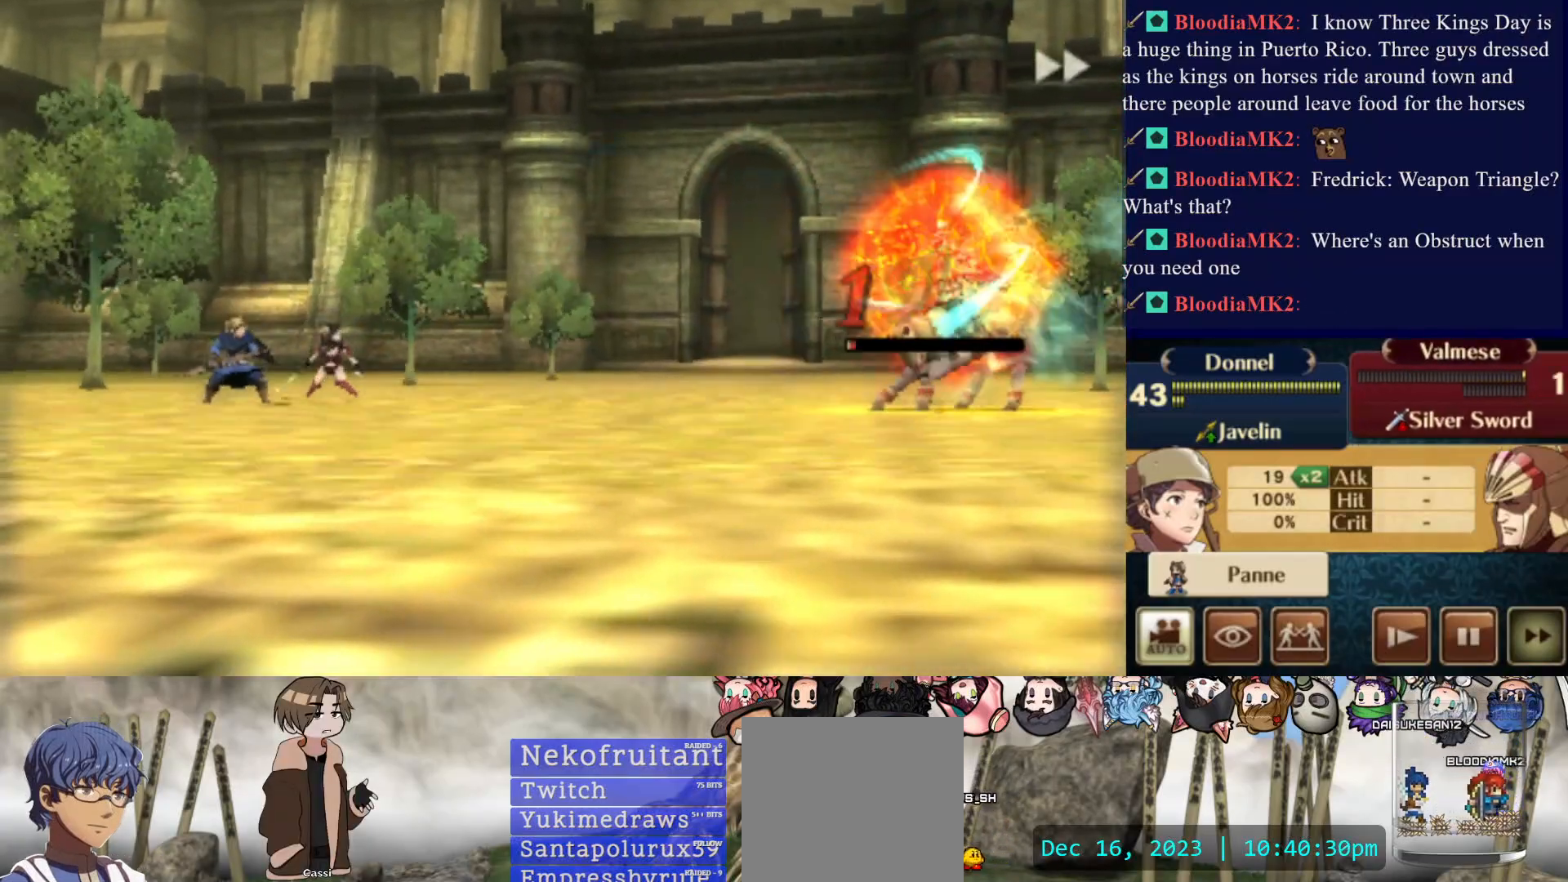
{"buttons": ["CIRCLE"], "events": []}
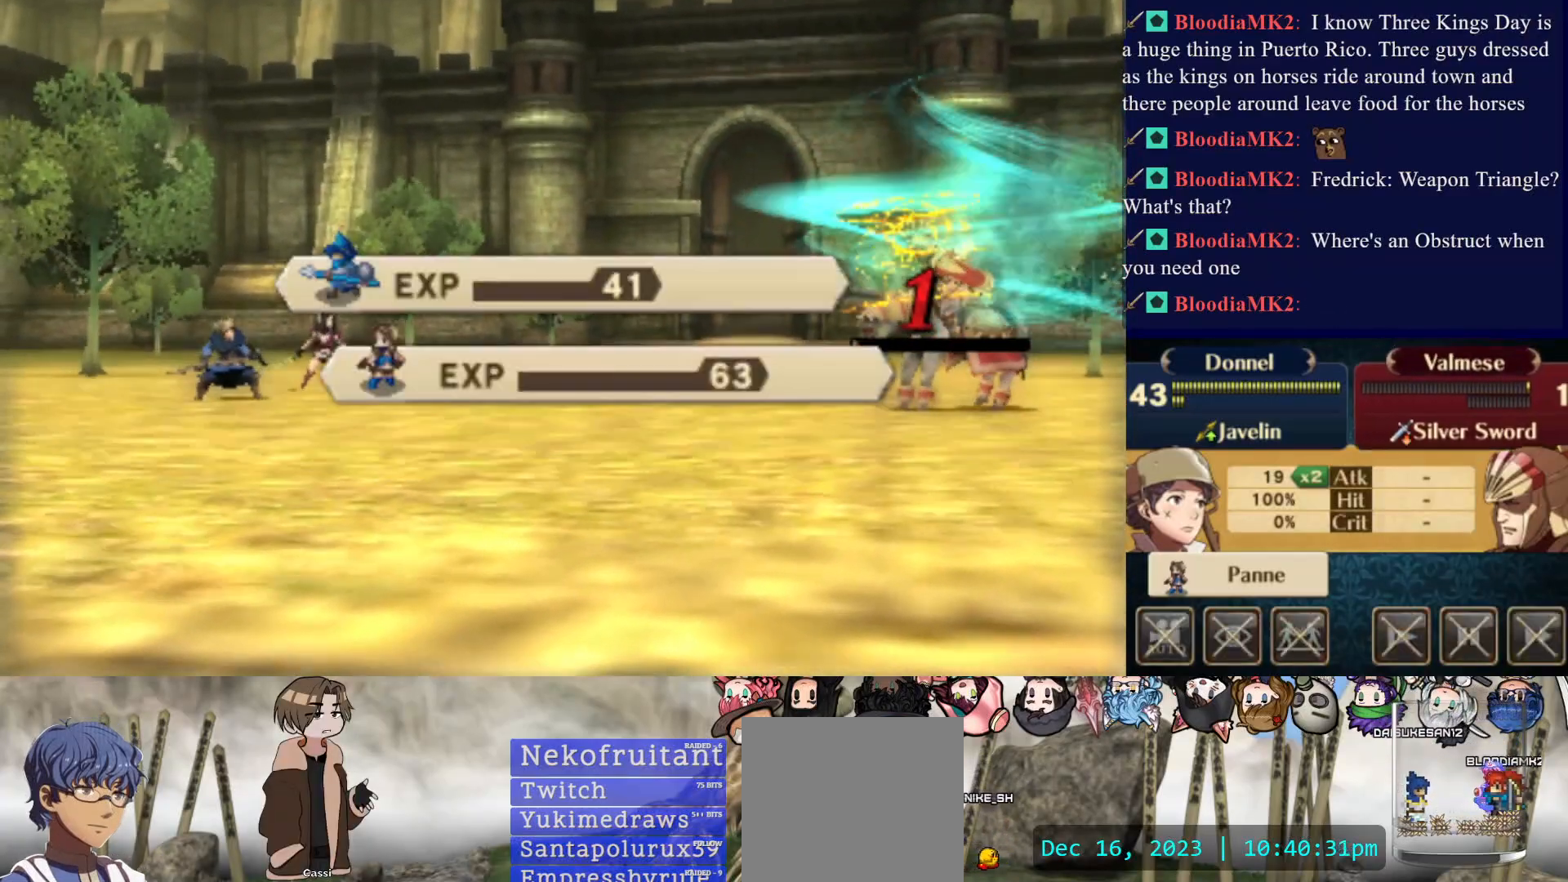
{"buttons": [], "events": [[300, "CIRCLE", "up"], [383, "CROSS", "down"], [483, "CROSS", "up"]]}
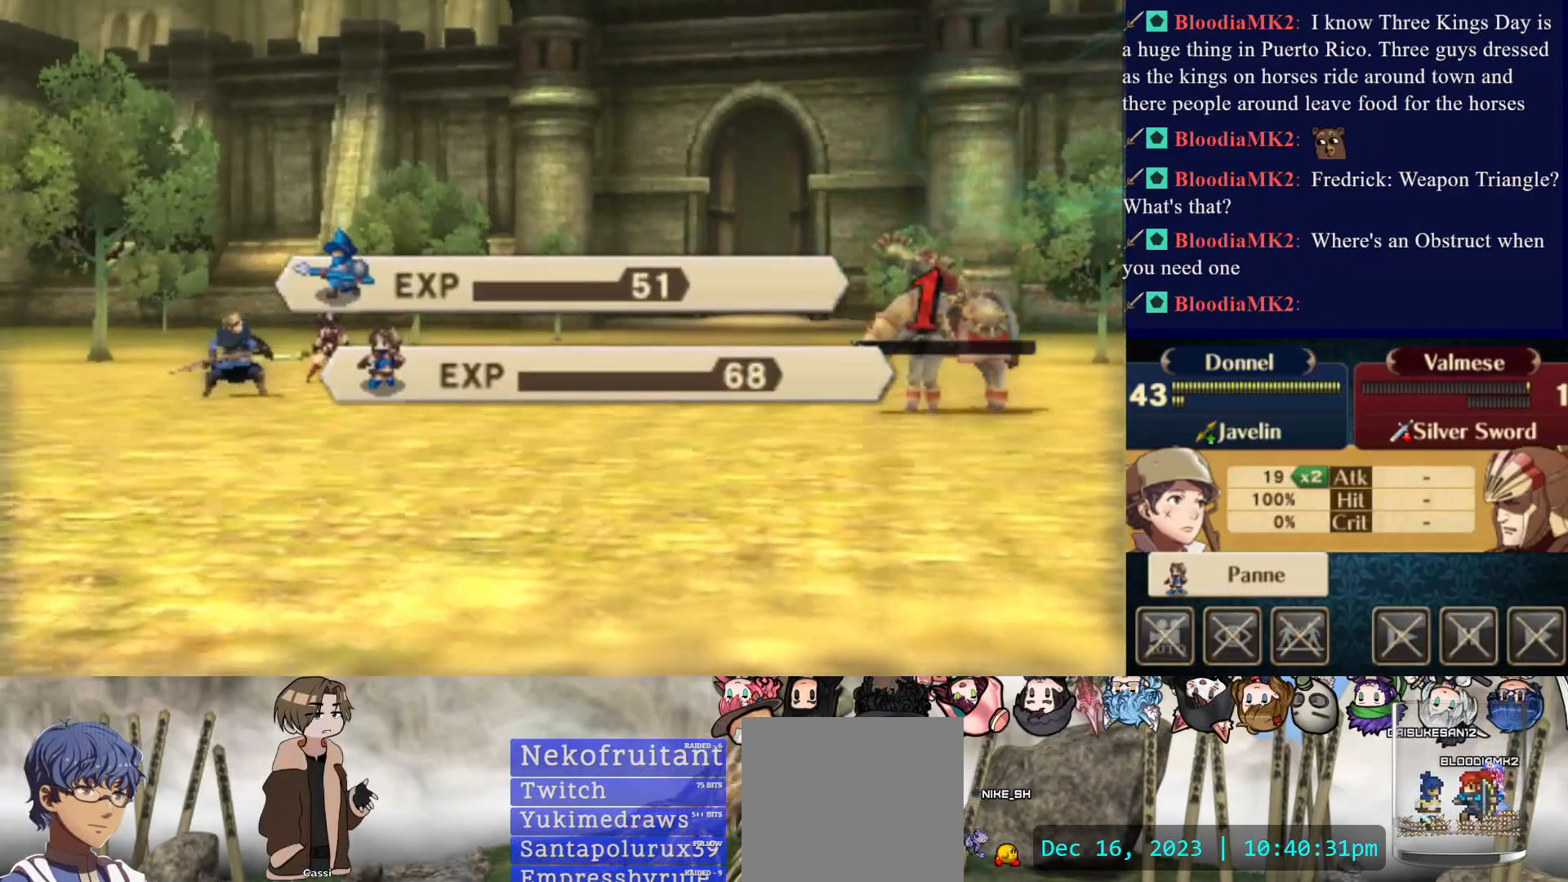
{"buttons": ["CROSS"], "events": [[50, "CROSS", "down"], [150, "CROSS", "up"], [200, "CROSS", "down"], [333, "CROSS", "up"], [400, "CROSS", "down"]]}
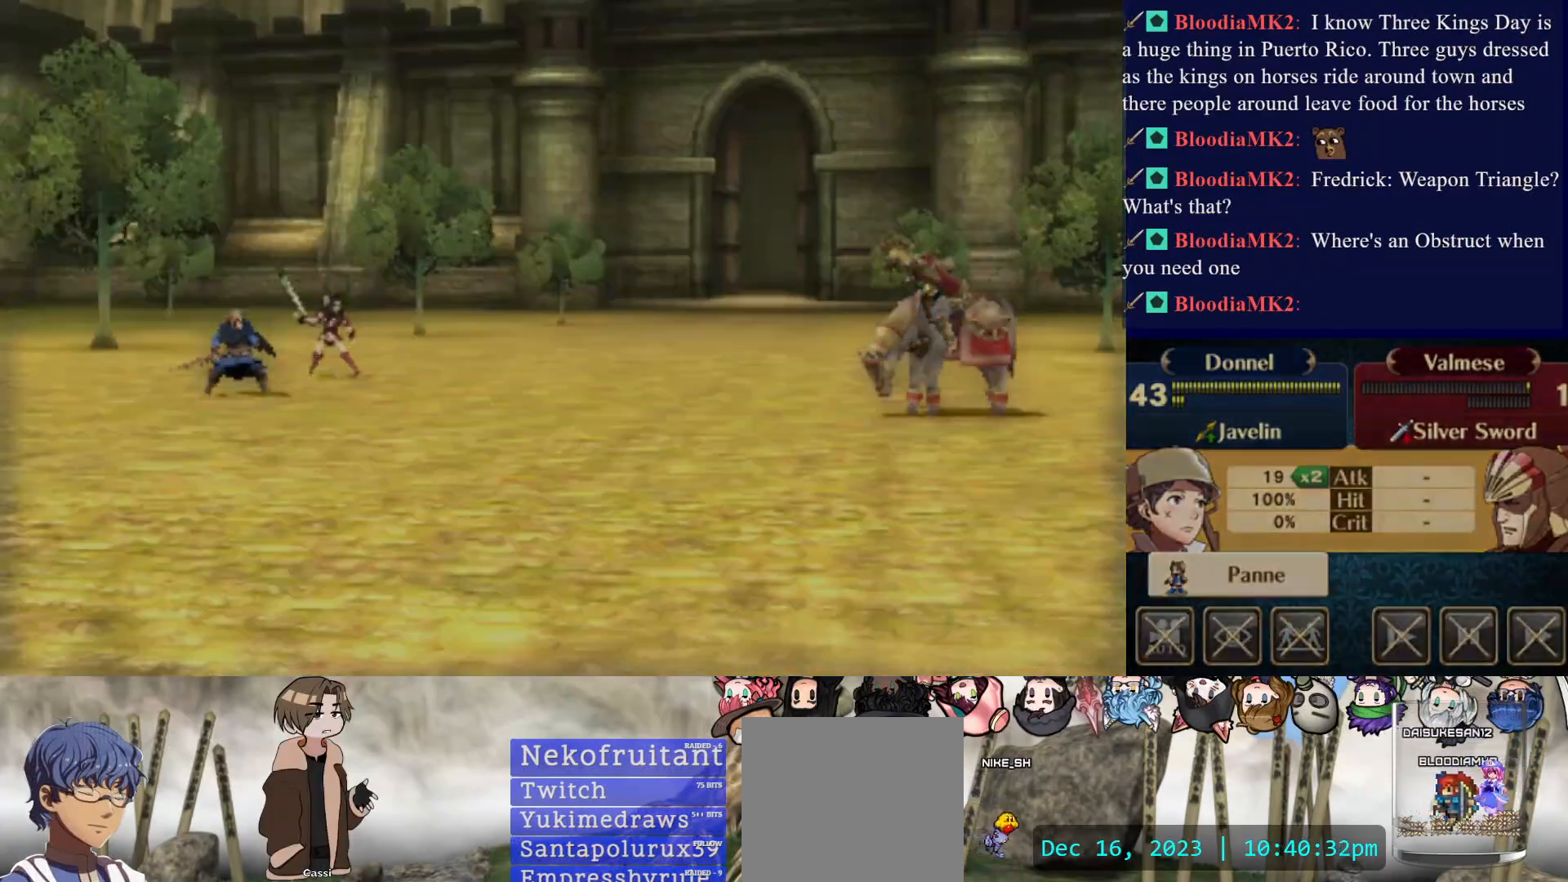
{"buttons": [], "events": [[17, "CROSS", "up"]]}
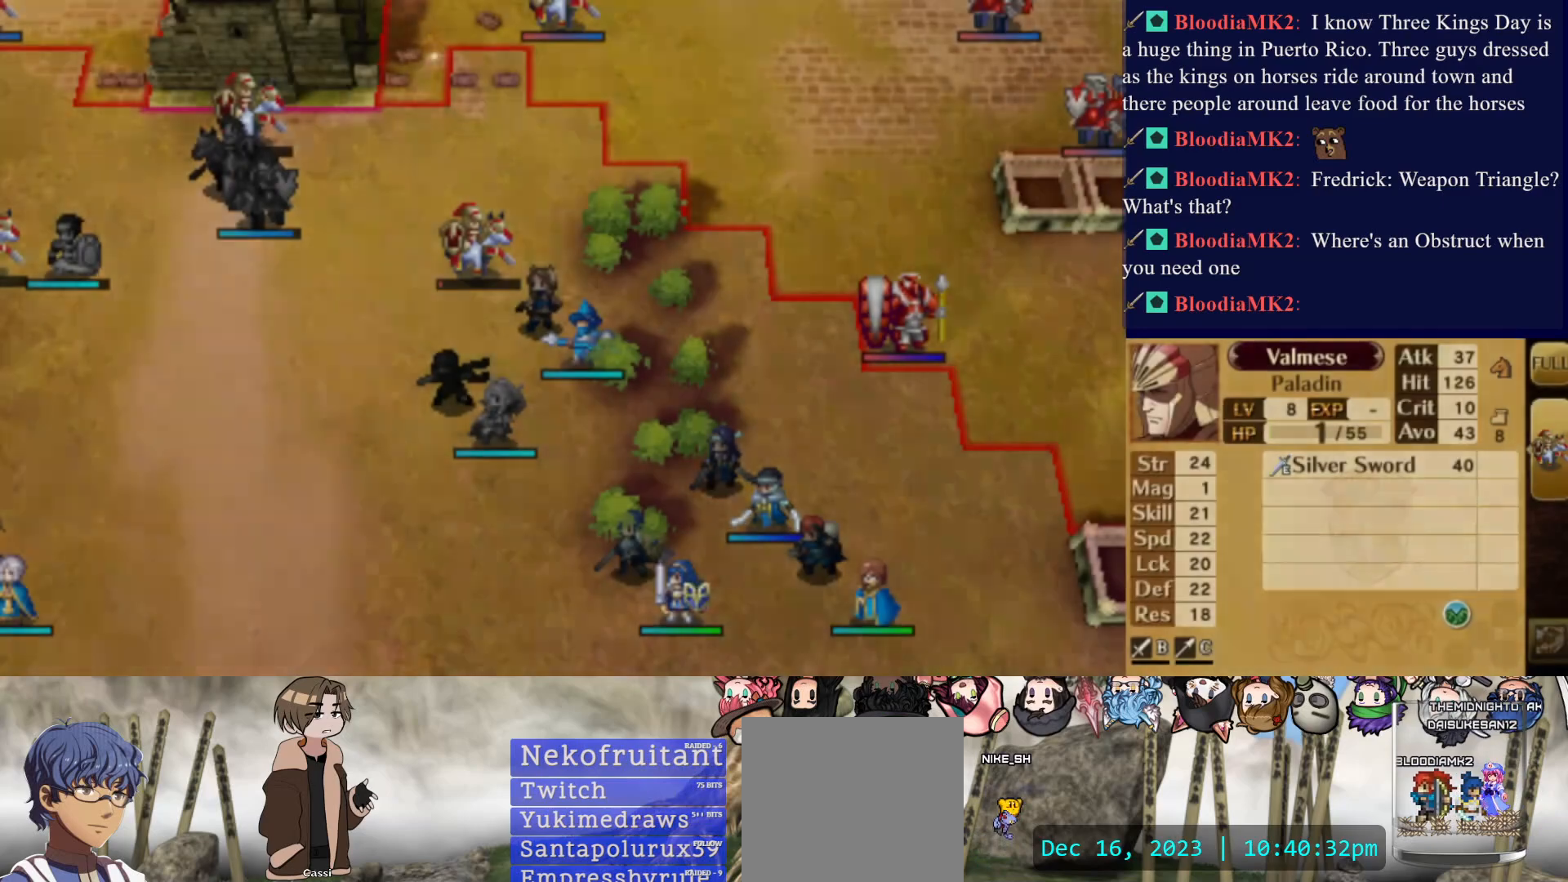
{"buttons": ["DPAD_DOWN"], "events": [[283, "DPAD_DOWN", "down"]]}
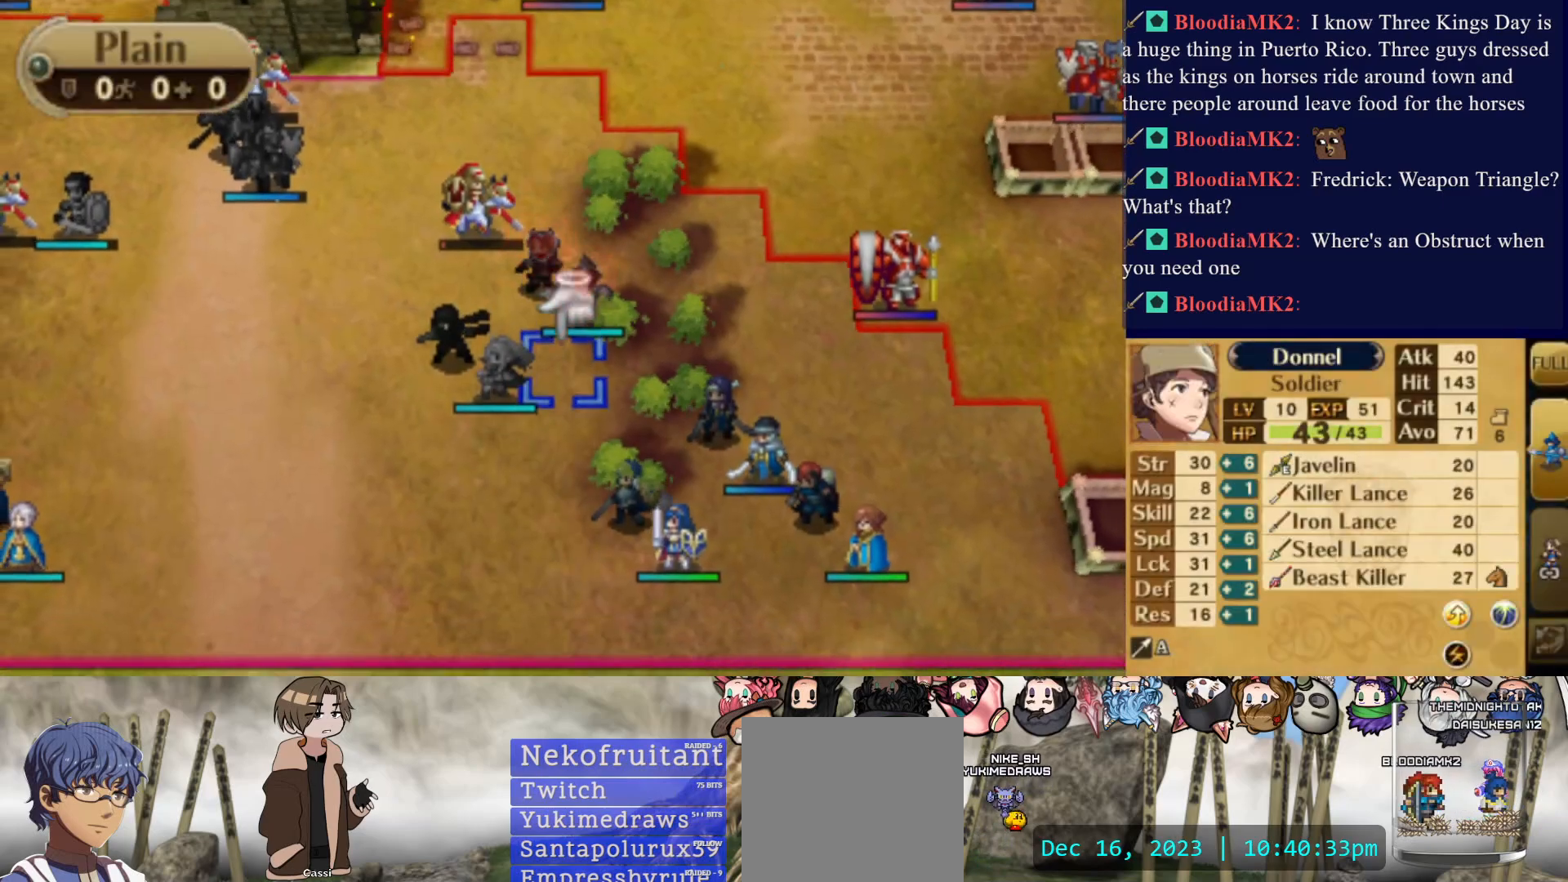
{"buttons": [], "events": [[50, "DPAD_DOWN", "up"], [183, "DPAD_RIGHT", "down"], [383, "DPAD_RIGHT", "up"]]}
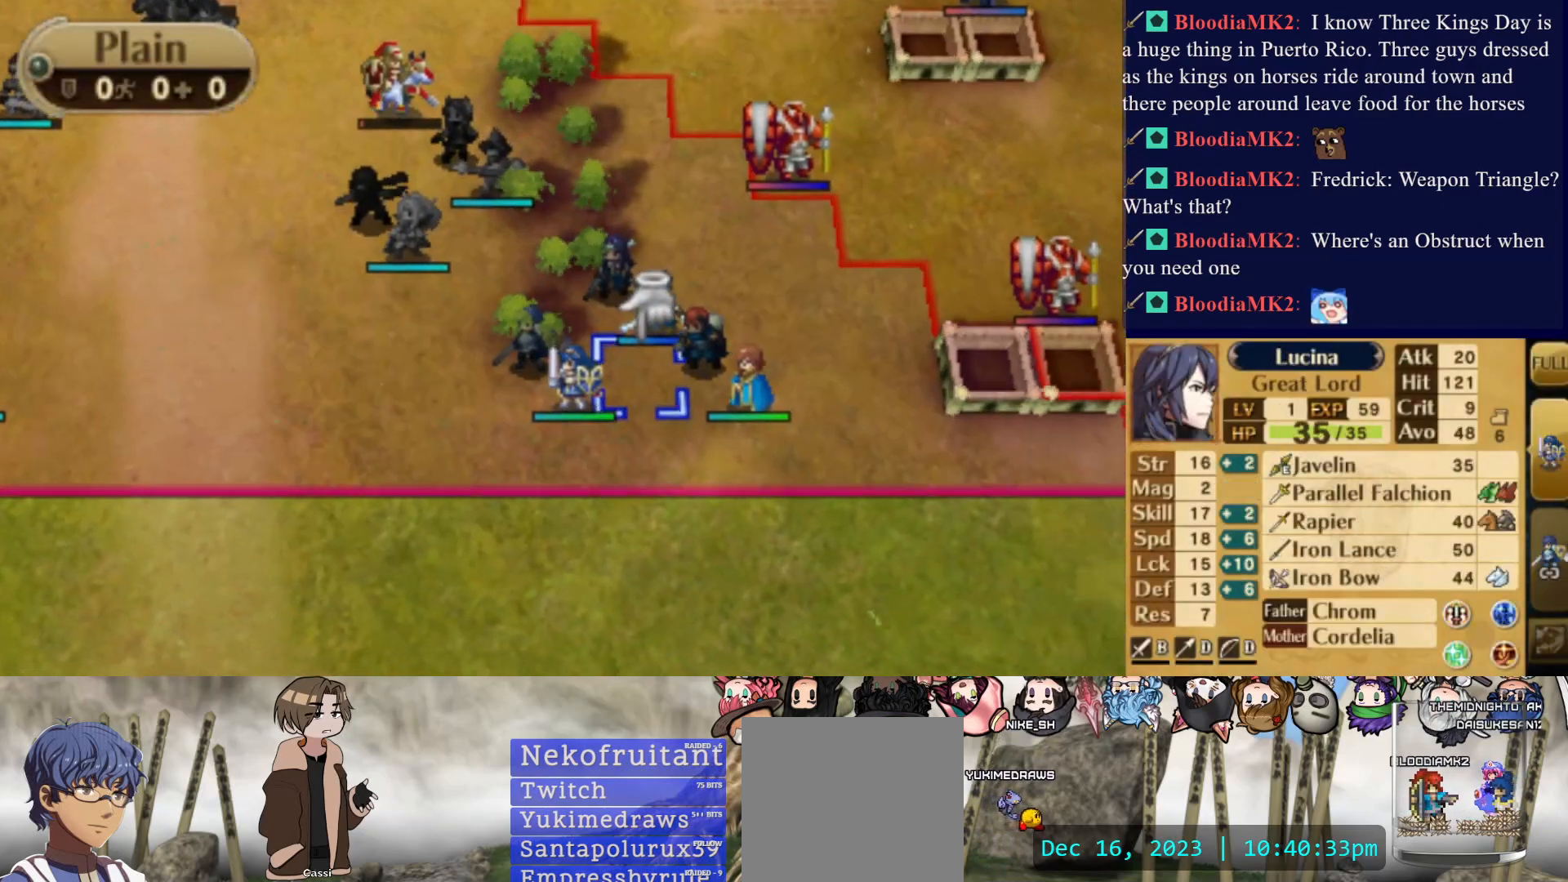
{"buttons": ["DPAD_LEFT"], "events": [[167, "DPAD_LEFT", "down"]]}
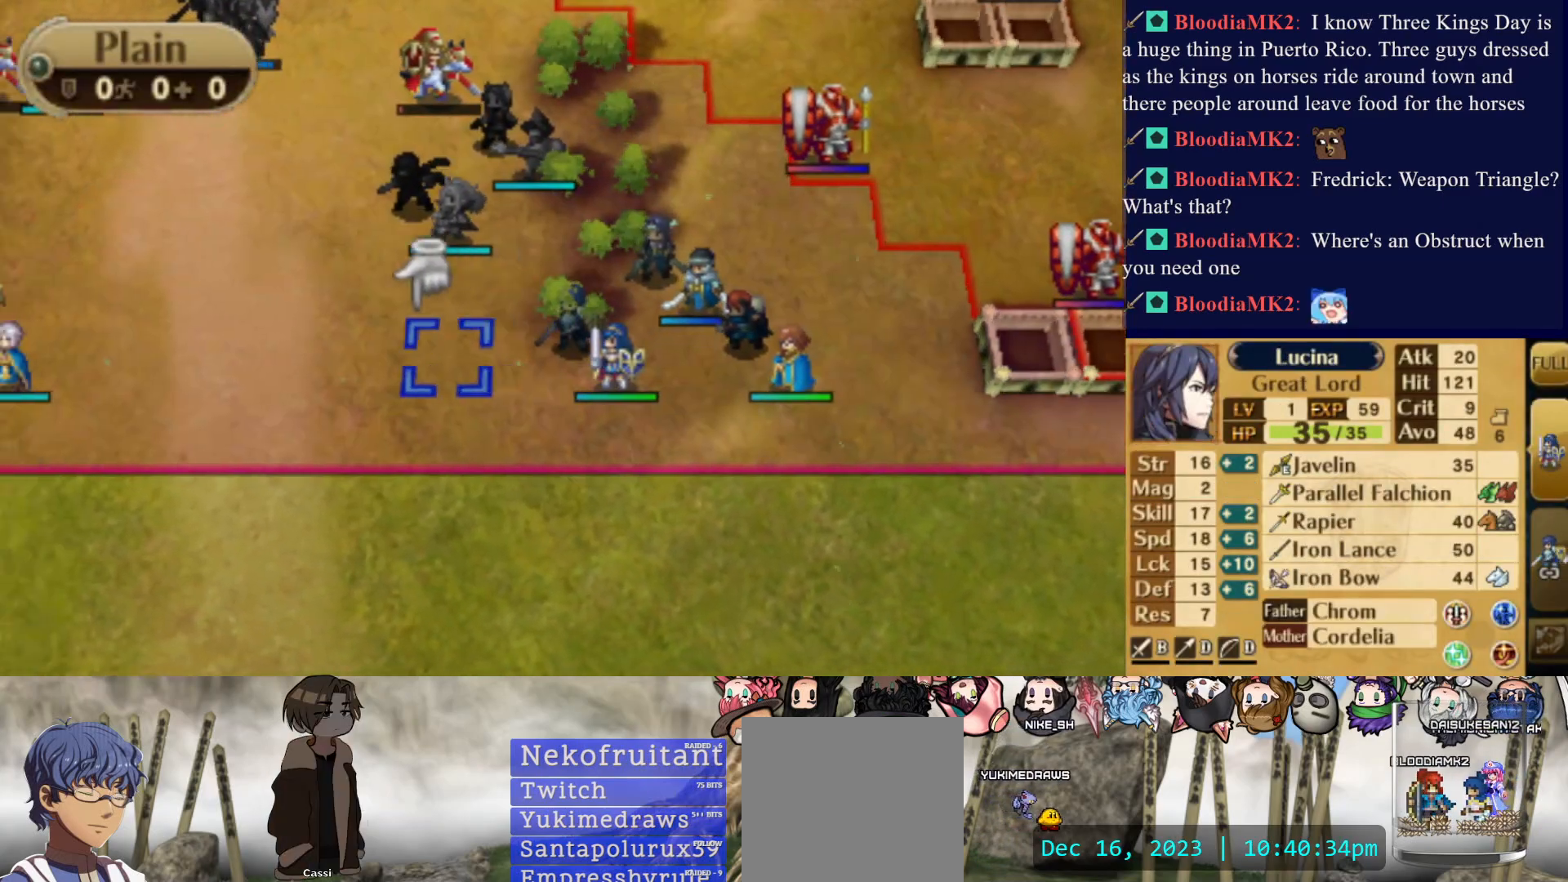
{"buttons": [], "events": [[233, "DPAD_LEFT", "up"]]}
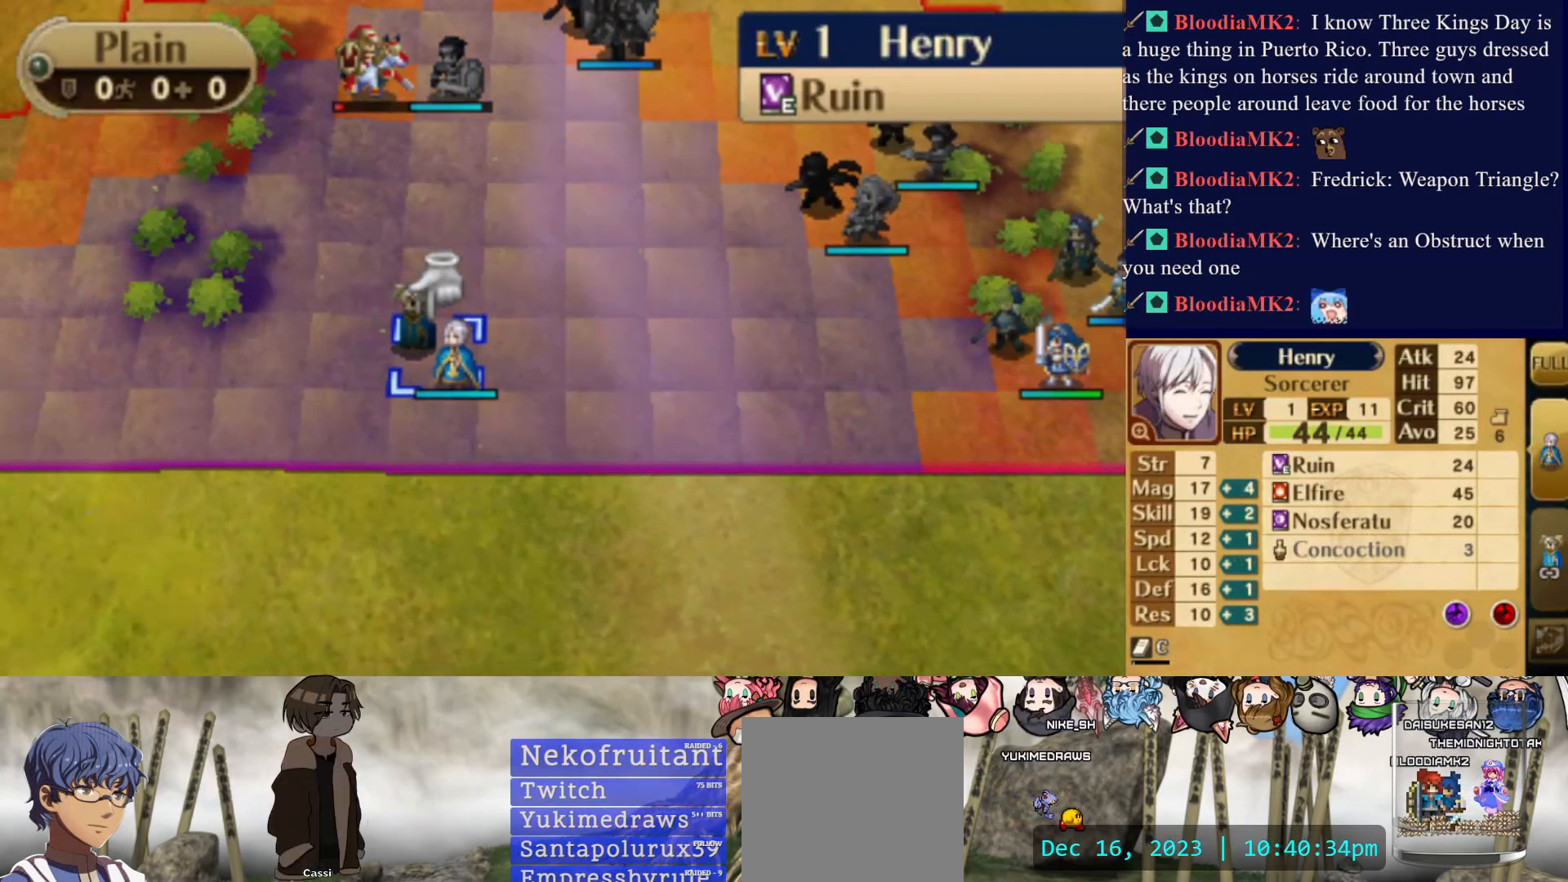
{"buttons": ["DPAD_RIGHT"], "events": [[100, "CIRCLE", "down"], [217, "DPAD_RIGHT", "down"], [267, "CIRCLE", "up"]]}
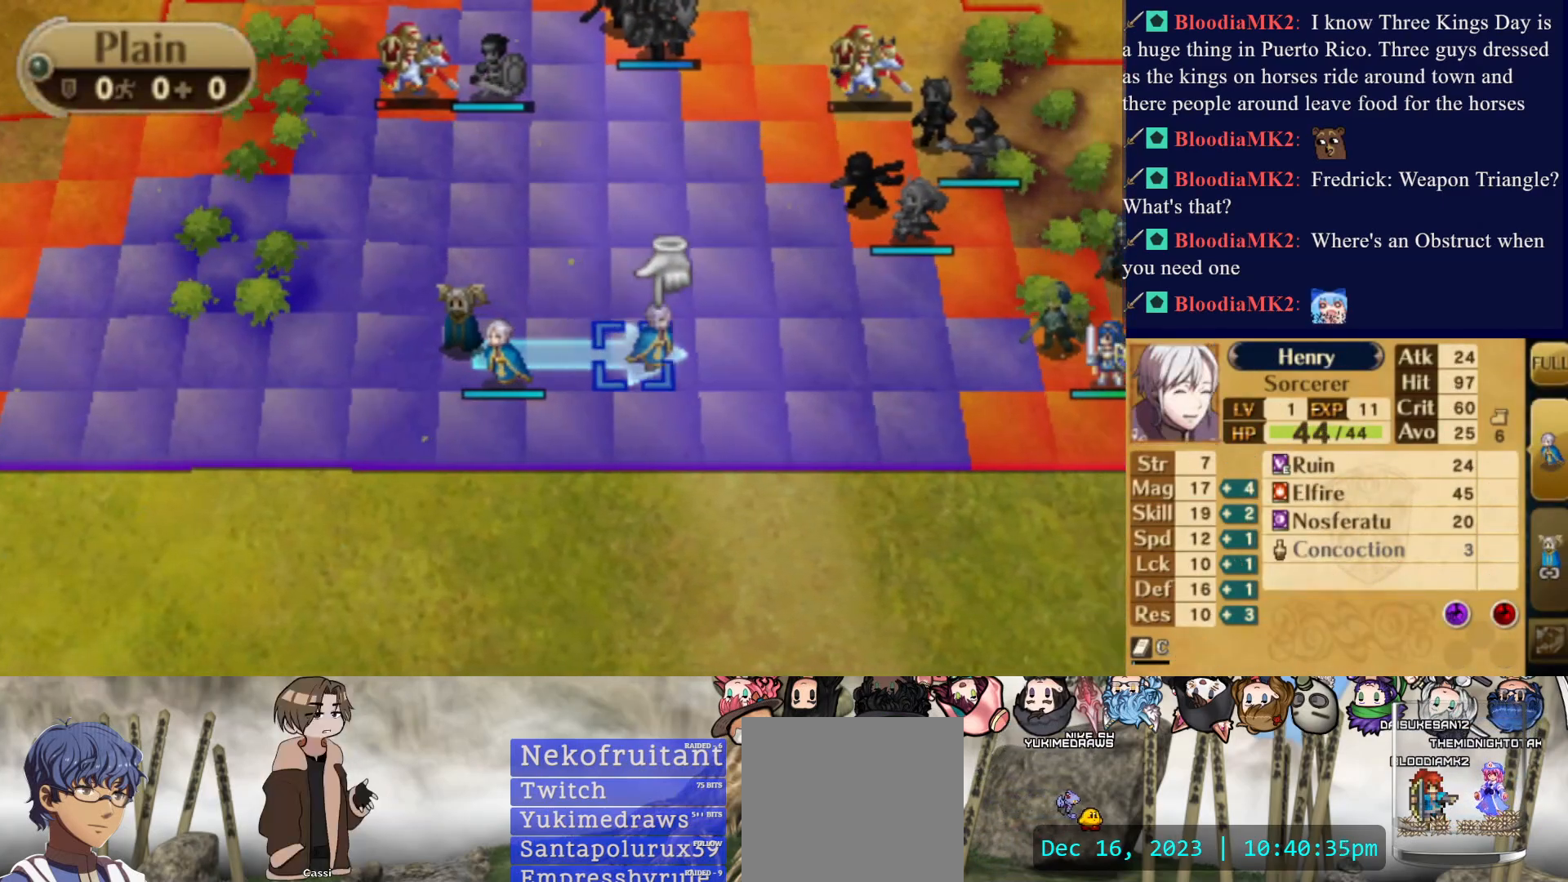
{"buttons": ["CROSS"], "events": [[317, "DPAD_RIGHT", "up"], [383, "CROSS", "down"]]}
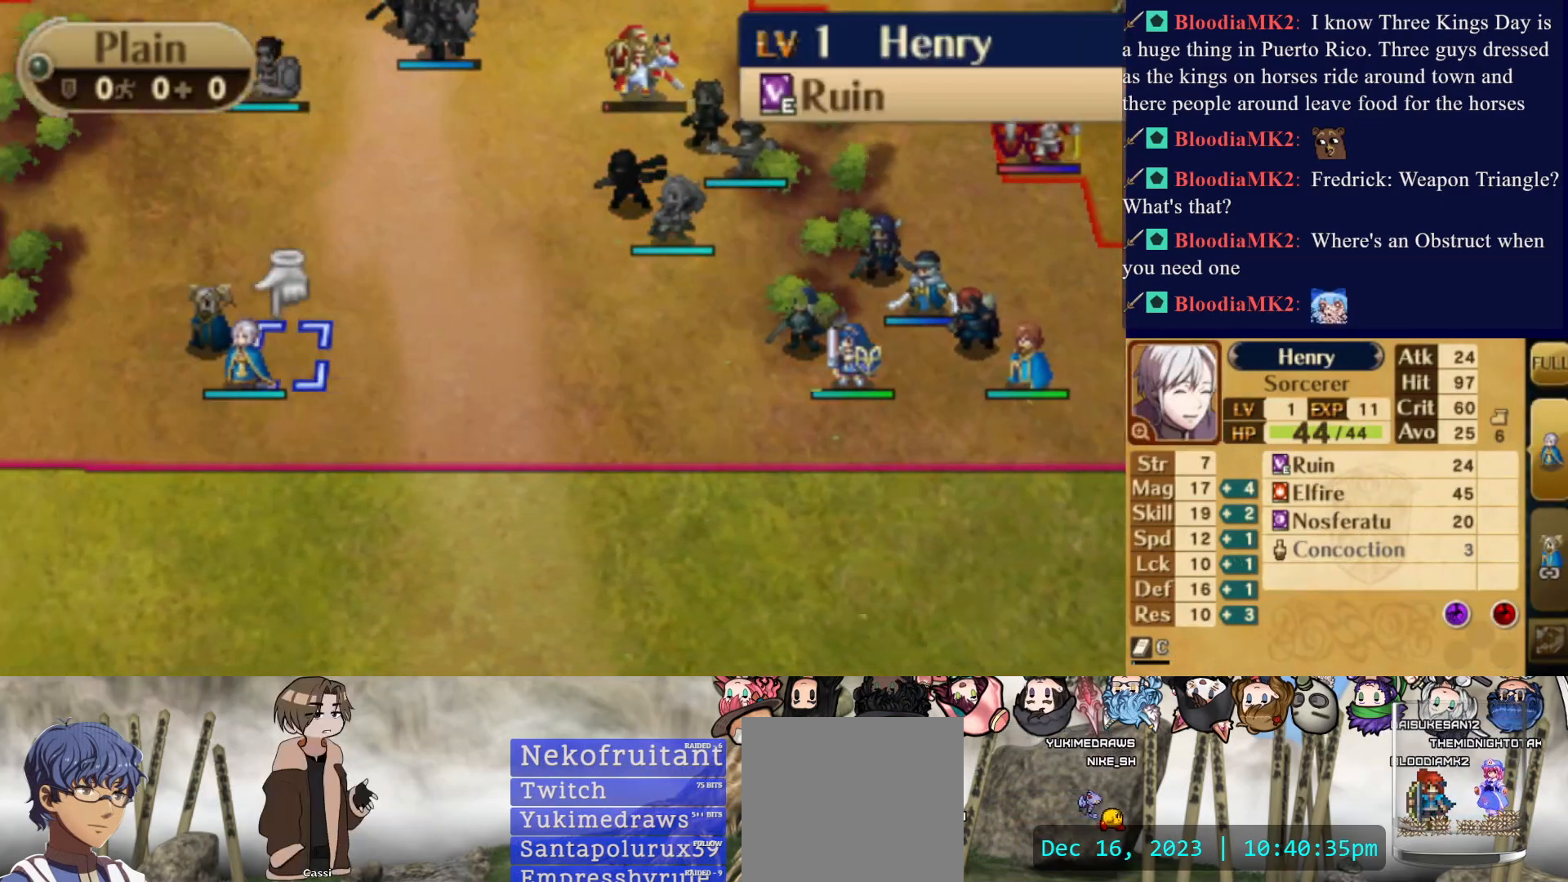
{"buttons": ["DPAD_RIGHT"], "events": [[67, "CROSS", "up"], [67, "DPAD_RIGHT", "down"]]}
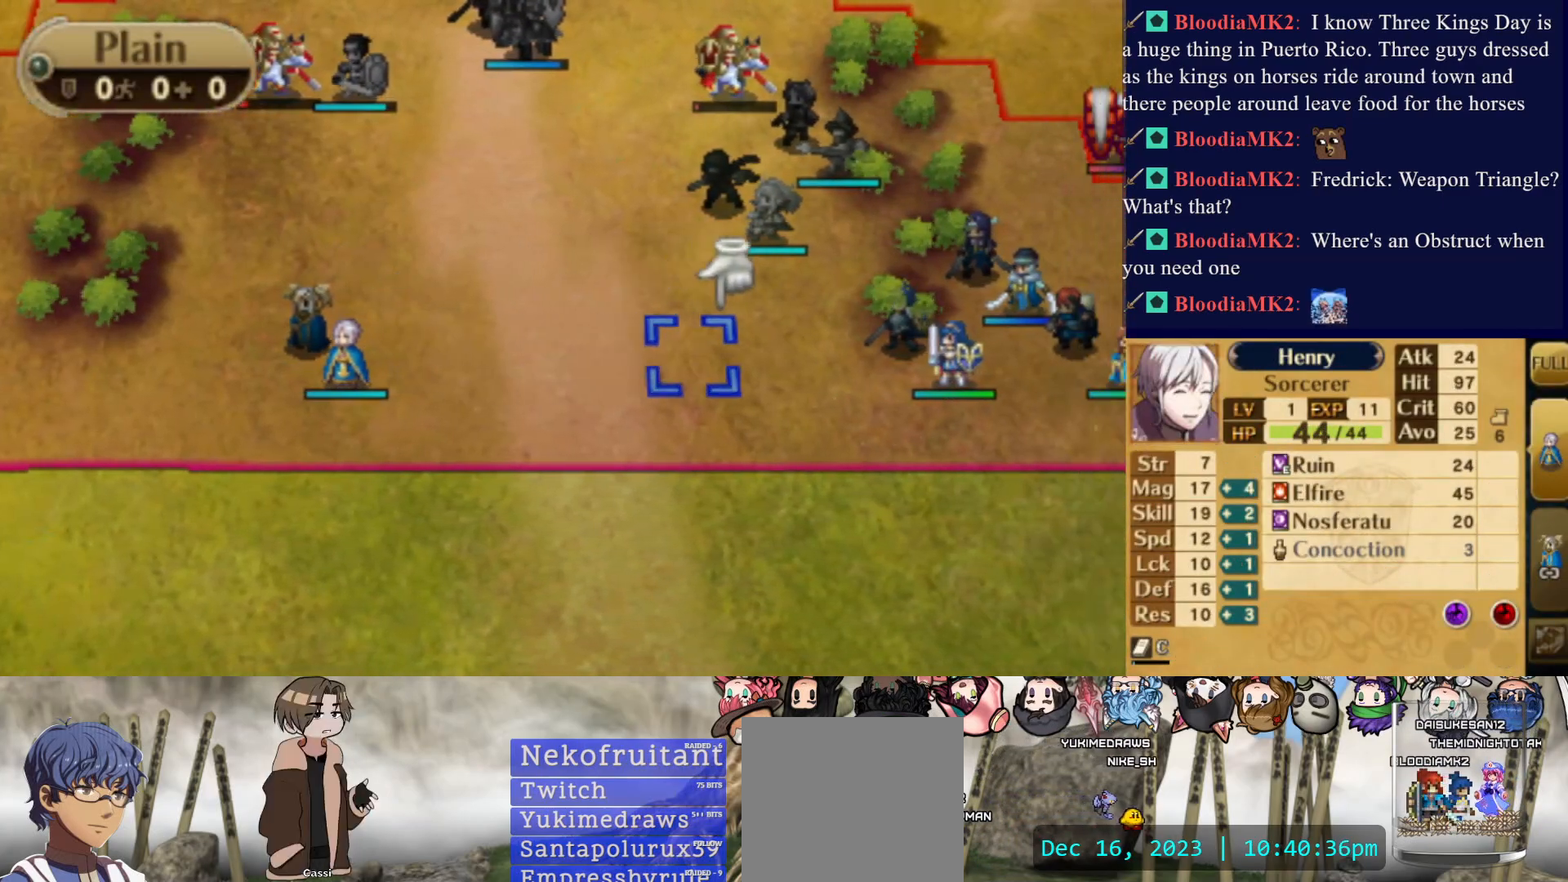
{"buttons": [], "events": [[217, "DPAD_RIGHT", "up"]]}
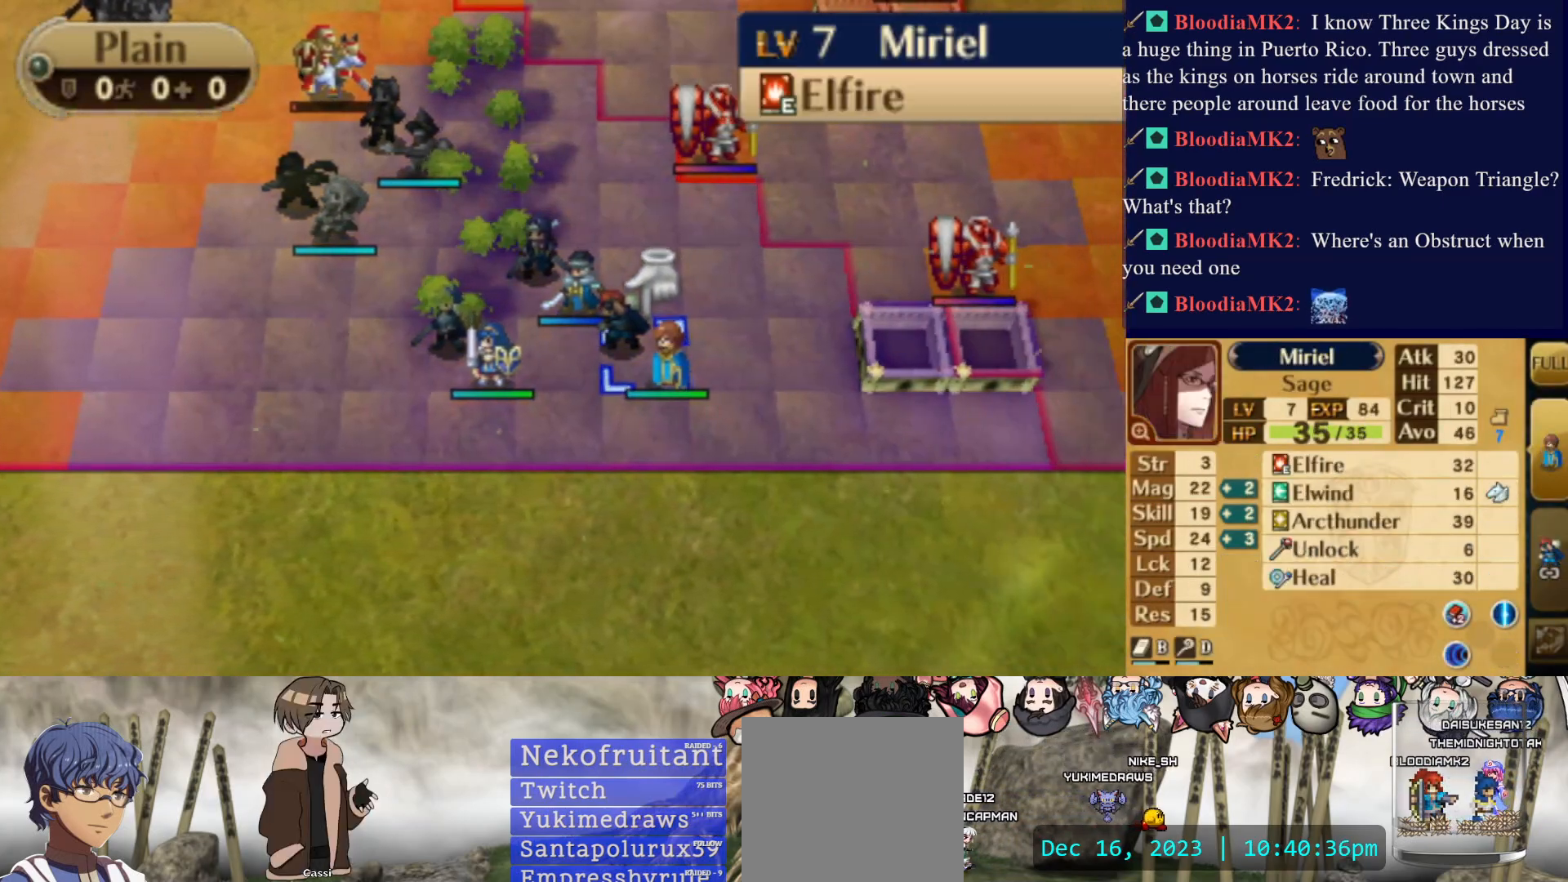
{"buttons": [], "events": [[283, "DPAD_LEFT", "down"], [433, "DPAD_LEFT", "up"]]}
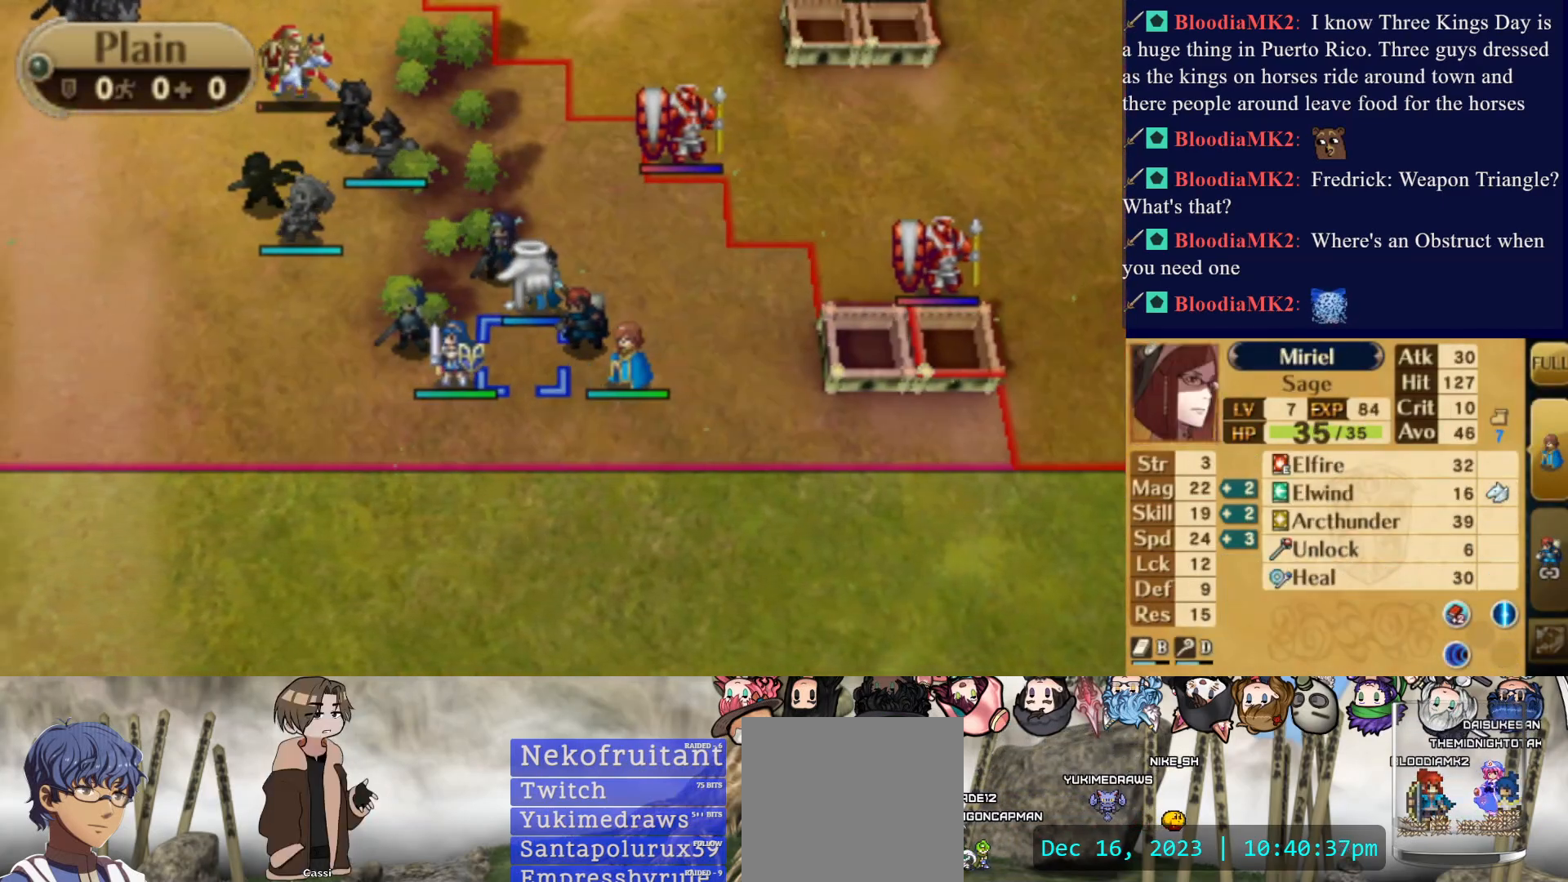
{"buttons": ["CIRCLE"], "events": [[183, "DPAD_LEFT", "down"], [300, "DPAD_LEFT", "up"], [400, "CIRCLE", "down"]]}